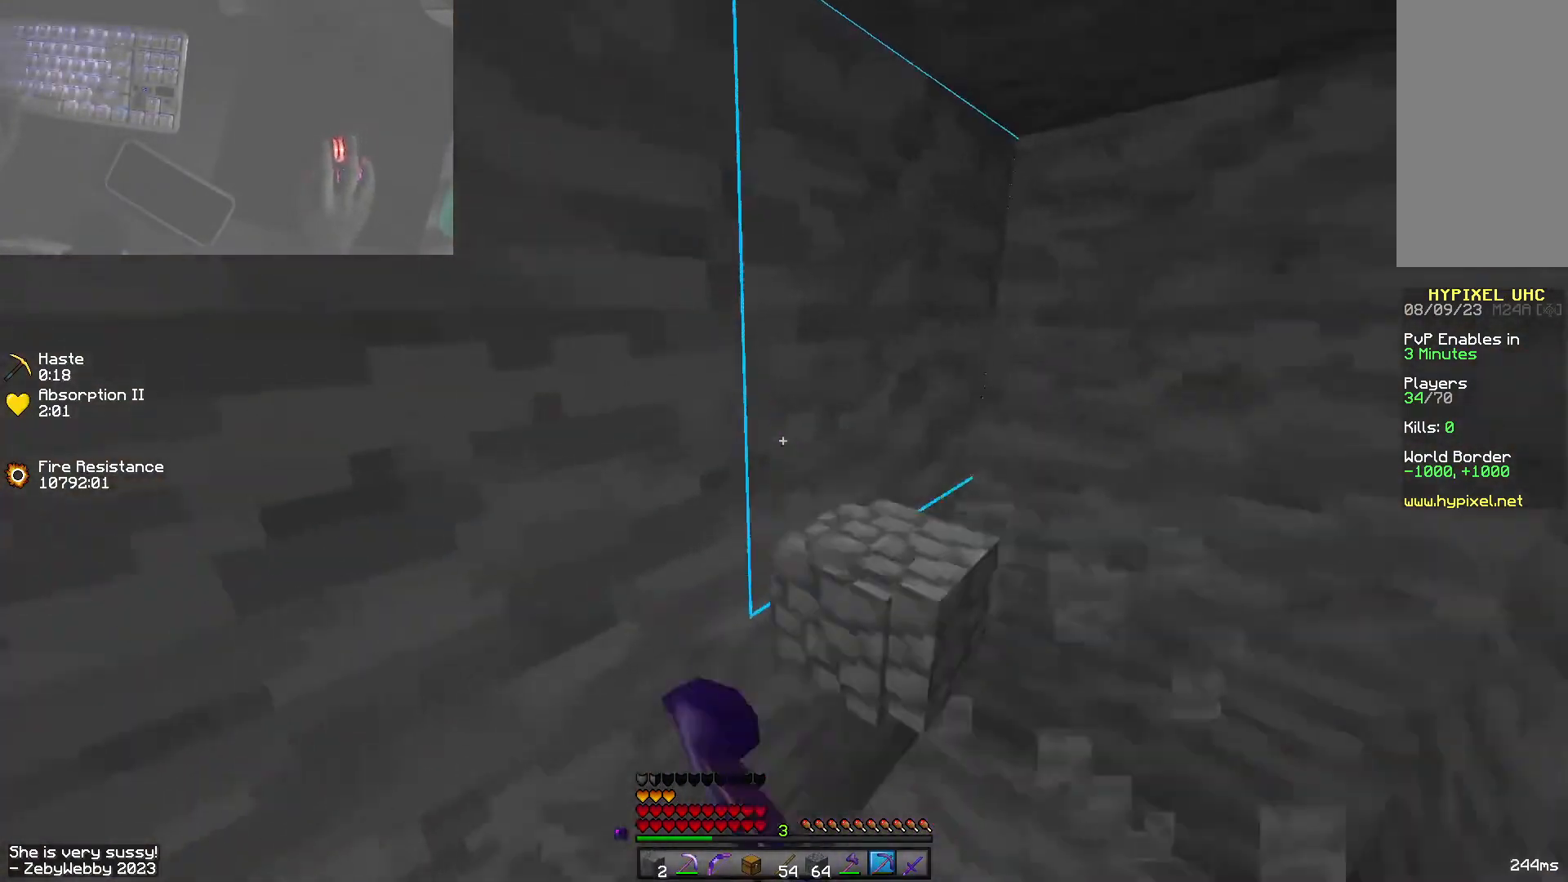
Gameplay with keyboard and mouse; each line is a JSON object with the keys and mouse buttons held at the frame after it. "events" lists presses ("down") and releases ("up") of "a", "d", "s", "sneak", "space", "w", "mouse_left" and "mouse_right" between this image and that frame as [ms after this image, input, new state], when the widget could be followed in between. "mouse_left", "mouse_right" = the "left", "right" buttons of the "mouse" list. No other keys are recorded. Fast repeated clicks can show as one long hold. Mouse movement is not recorded. Key names are as the overlay labels them; some are game actions (e.g. jump) rather than physical keys.
{"keys": ["sneak"], "mouse": [], "events": [[300, "w", "up"], [384, "d", "up"]]}
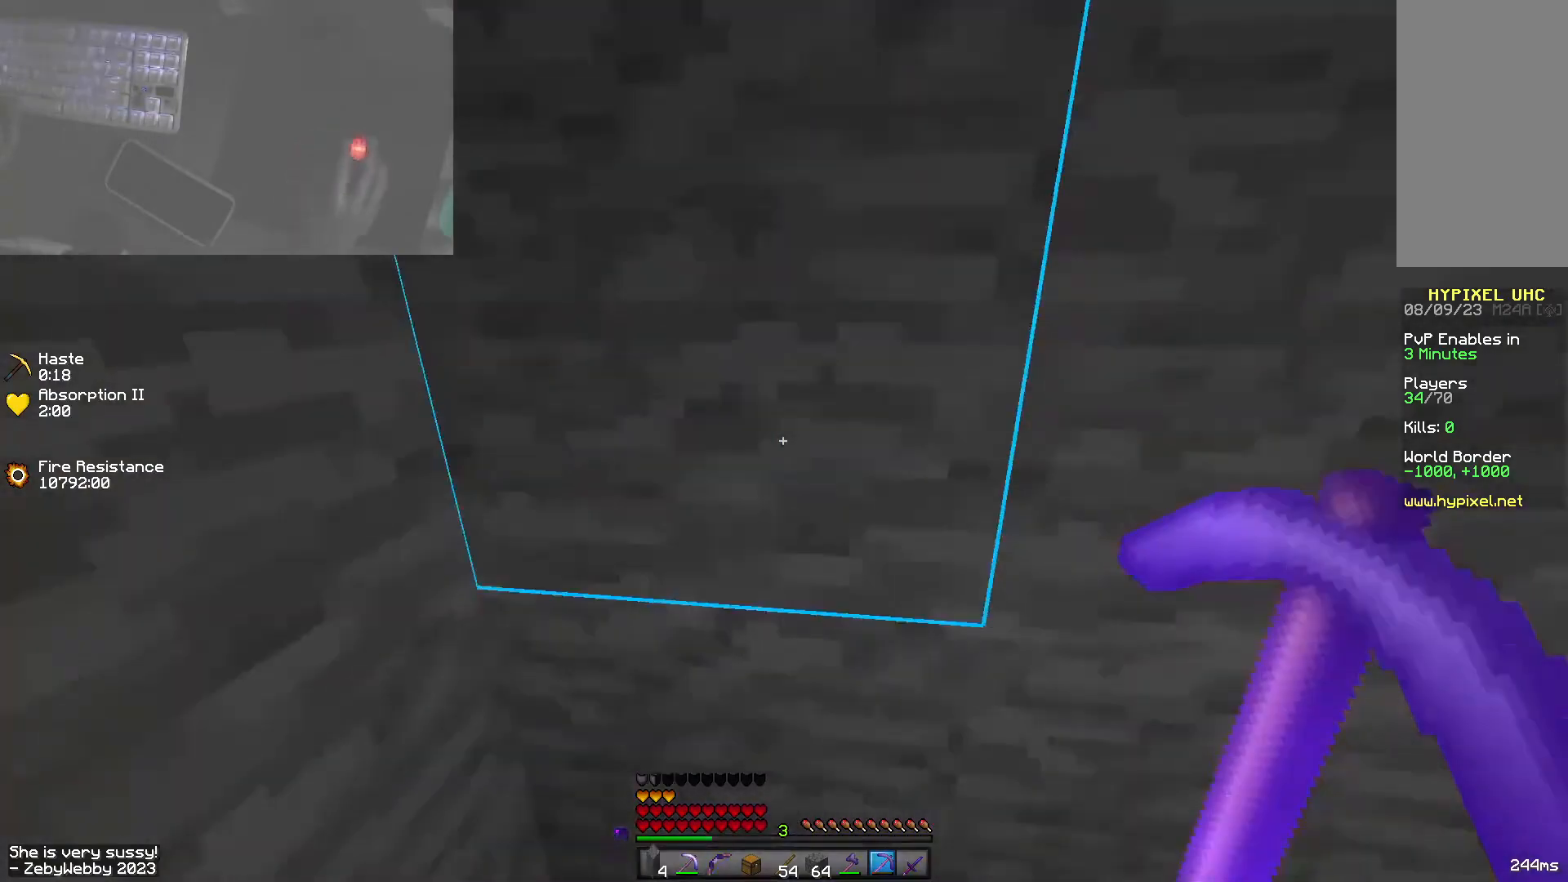
{"keys": ["d", "sneak"], "mouse": ["left"], "events": [[400, "mouse_left", "down"], [500, "d", "down"]]}
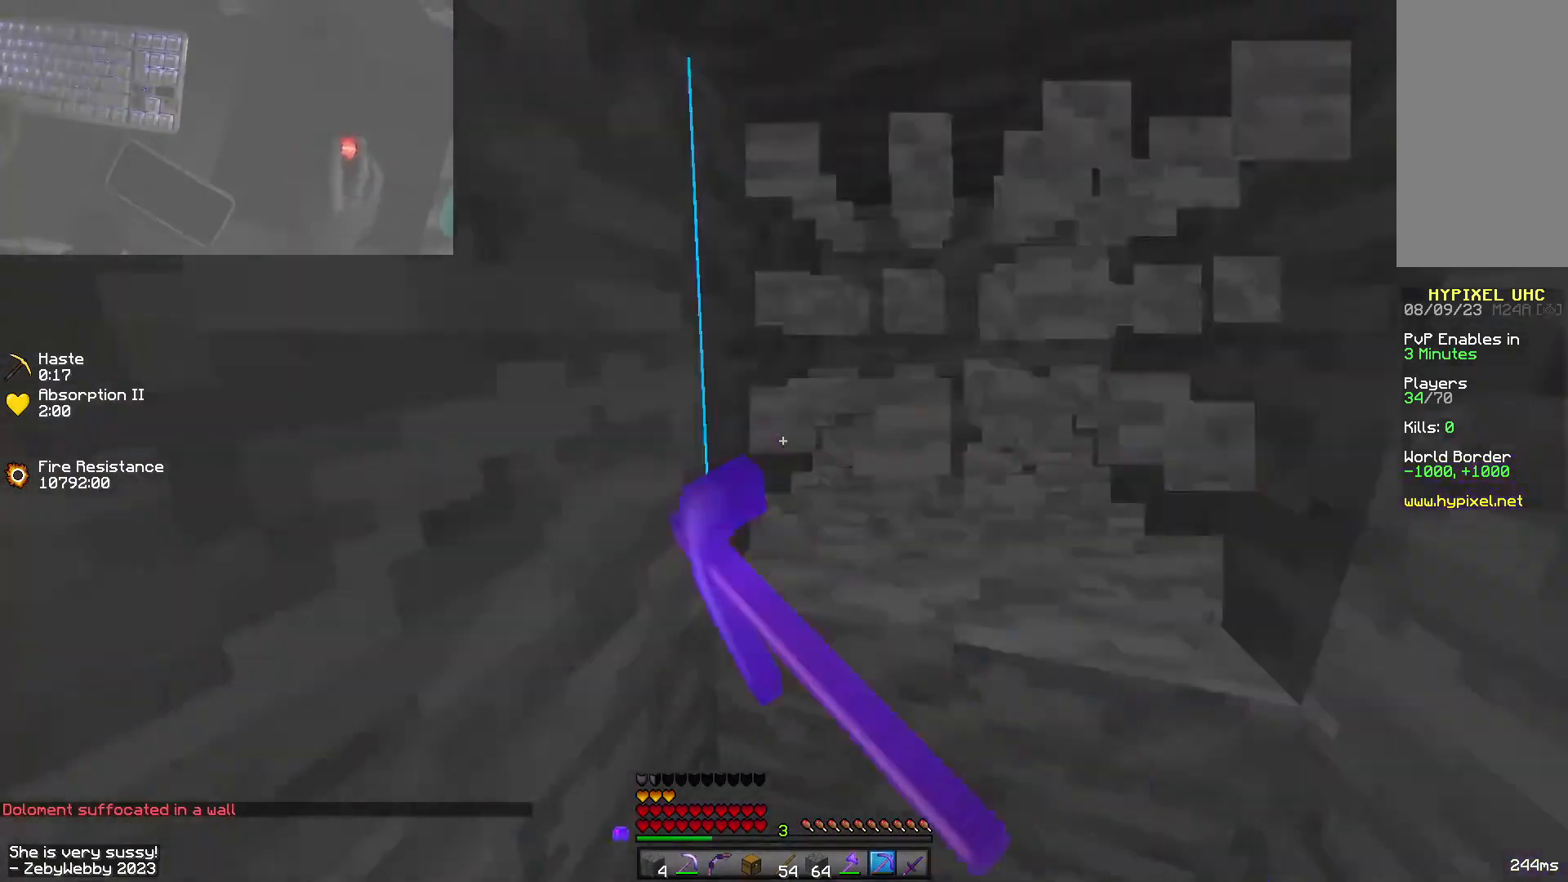
{"keys": ["sneak", "w"], "mouse": ["left"], "events": [[184, "d", "up"], [234, "w", "down"]]}
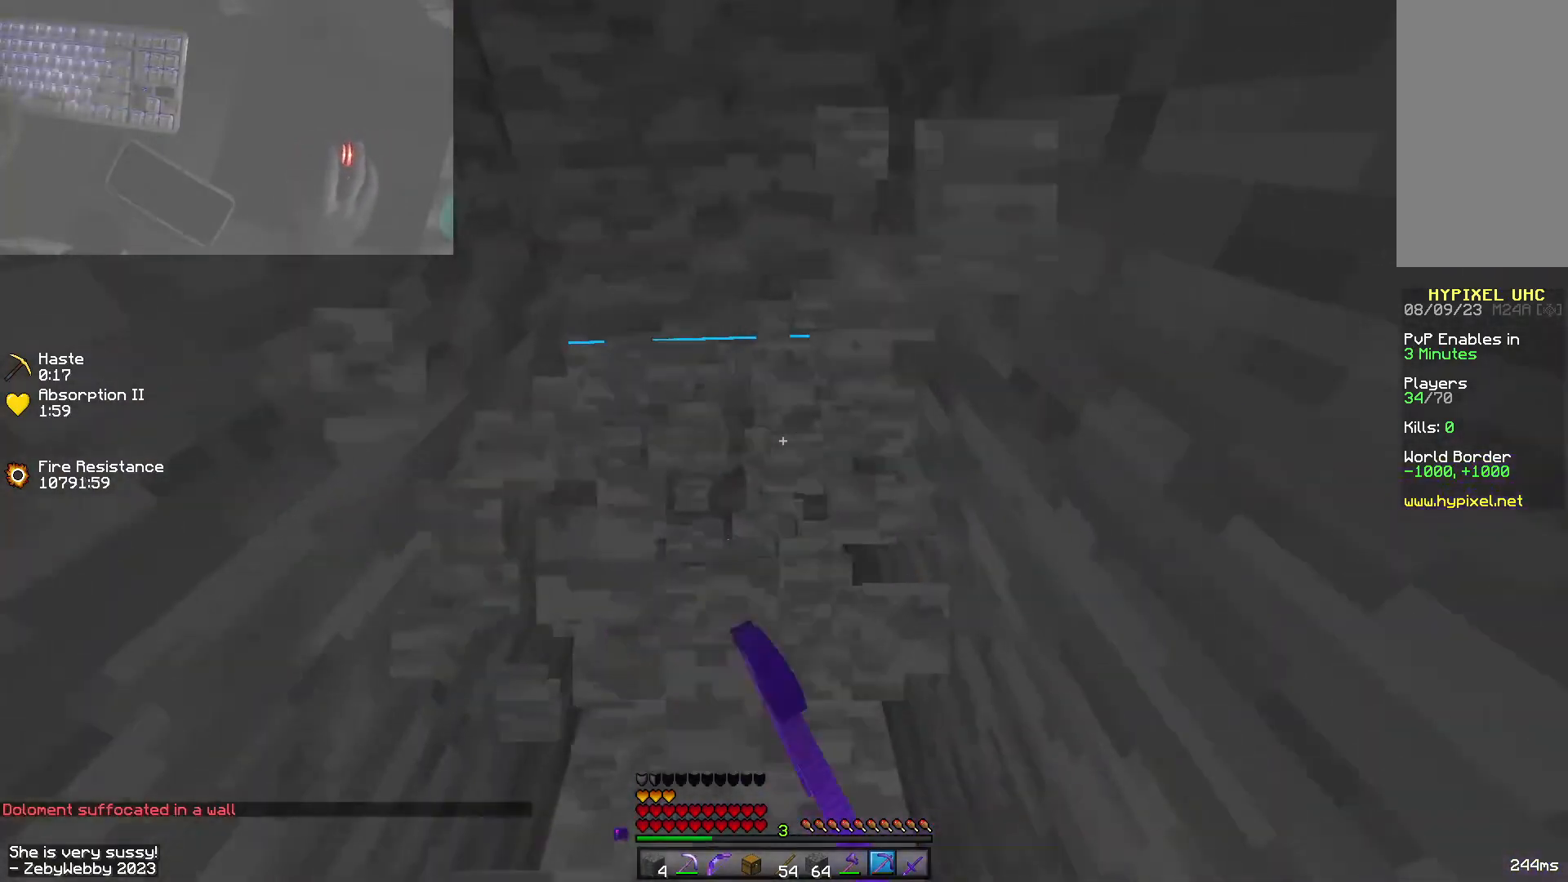
{"keys": ["a", "sneak", "w"], "mouse": ["left"], "events": [[450, "a", "down"]]}
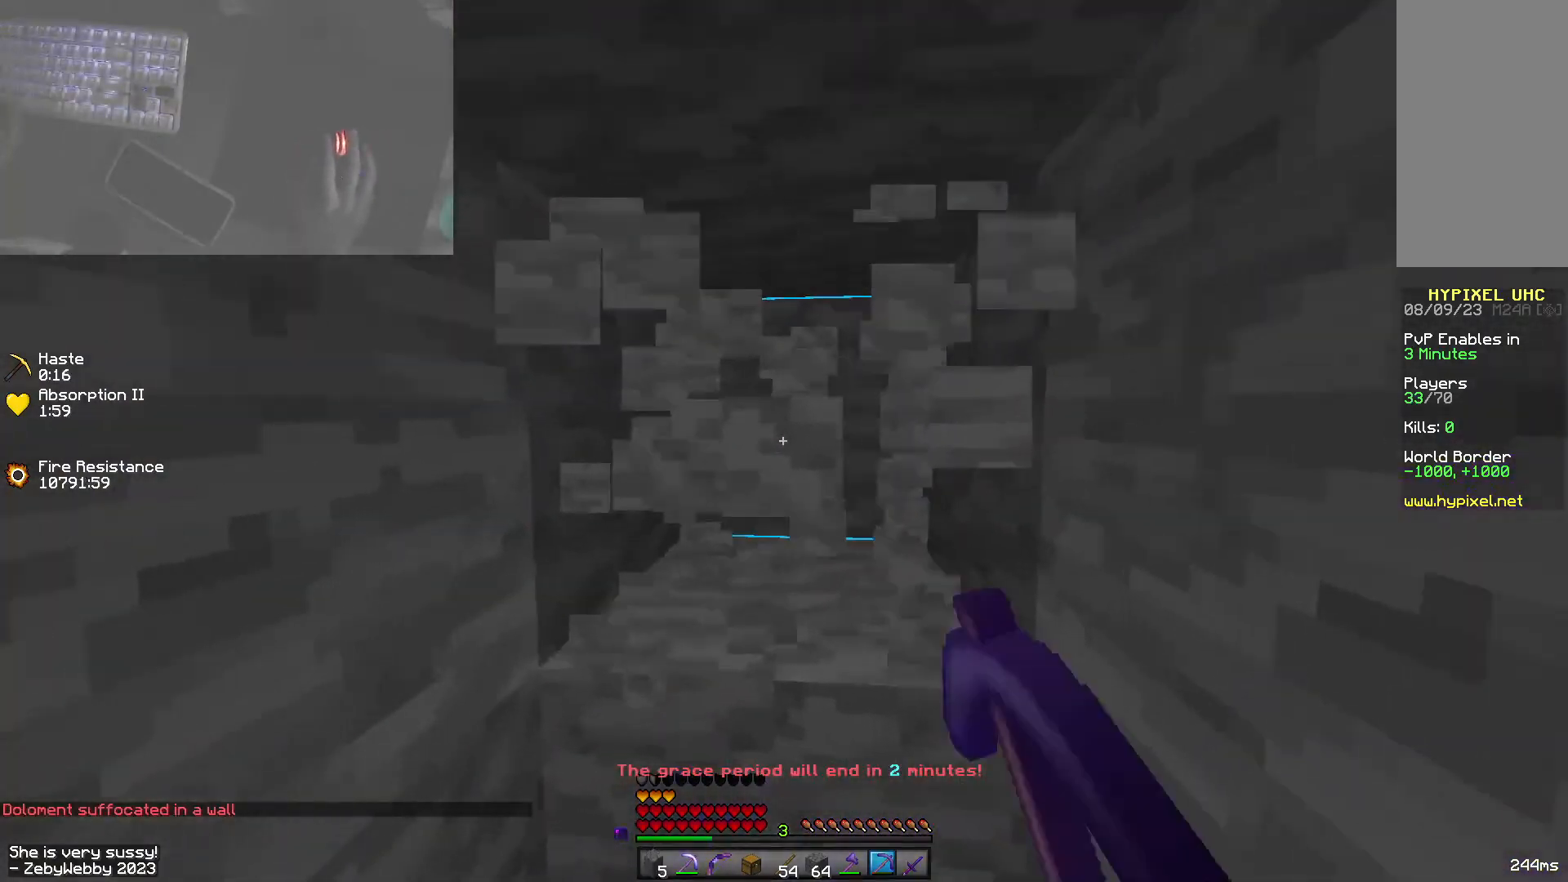
{"keys": ["sneak", "w"], "mouse": ["left"], "events": [[67, "a", "up"], [167, "d", "down"], [317, "d", "up"]]}
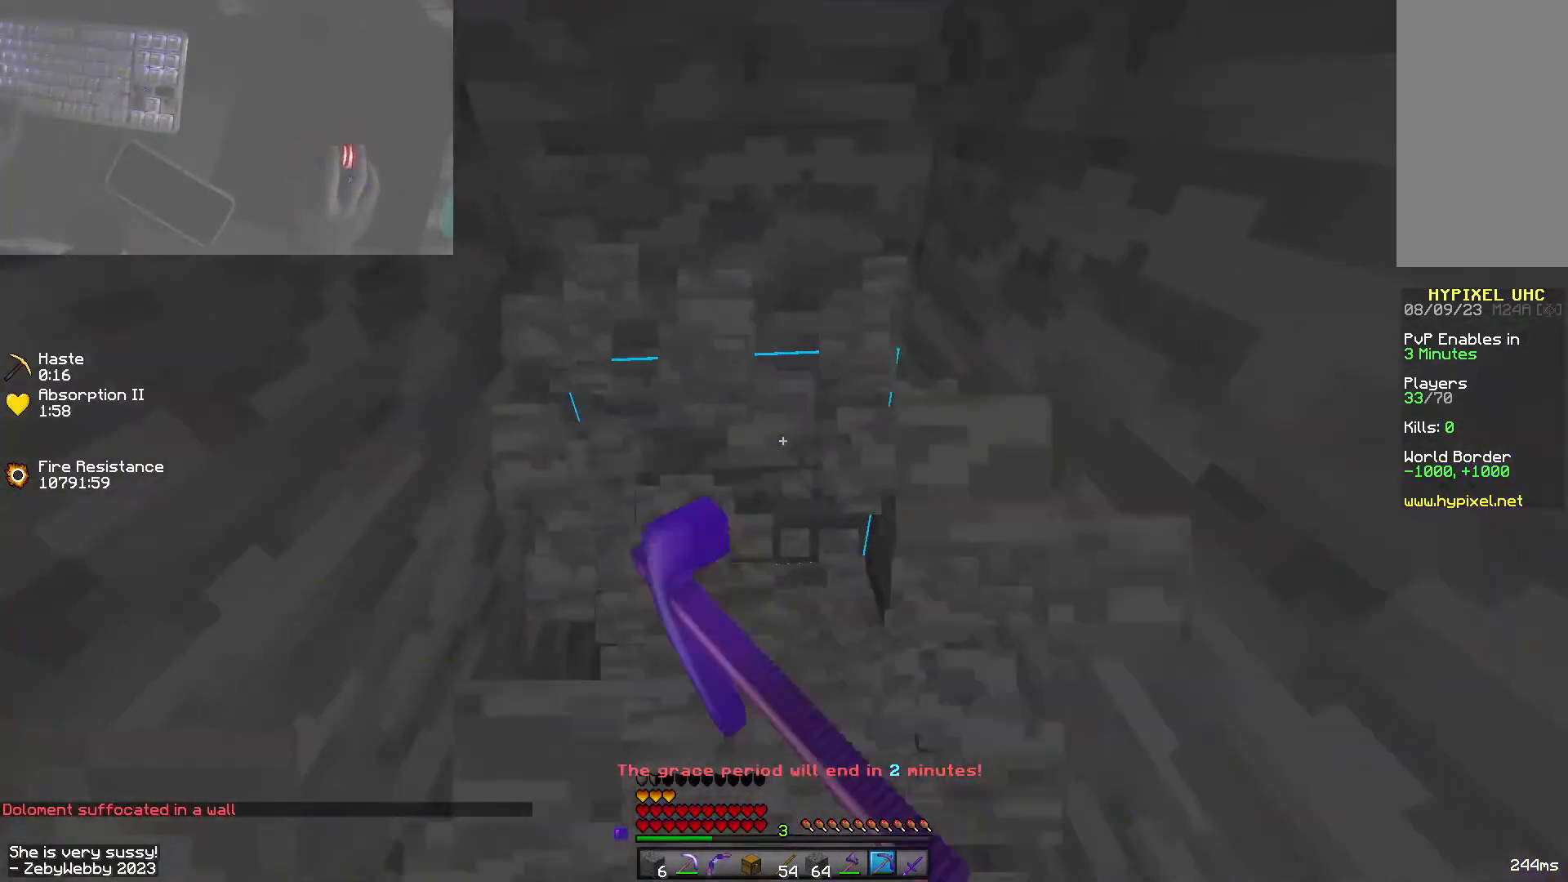
{"keys": ["s", "sneak", "w"], "mouse": ["left"], "events": [[317, "s", "down"]]}
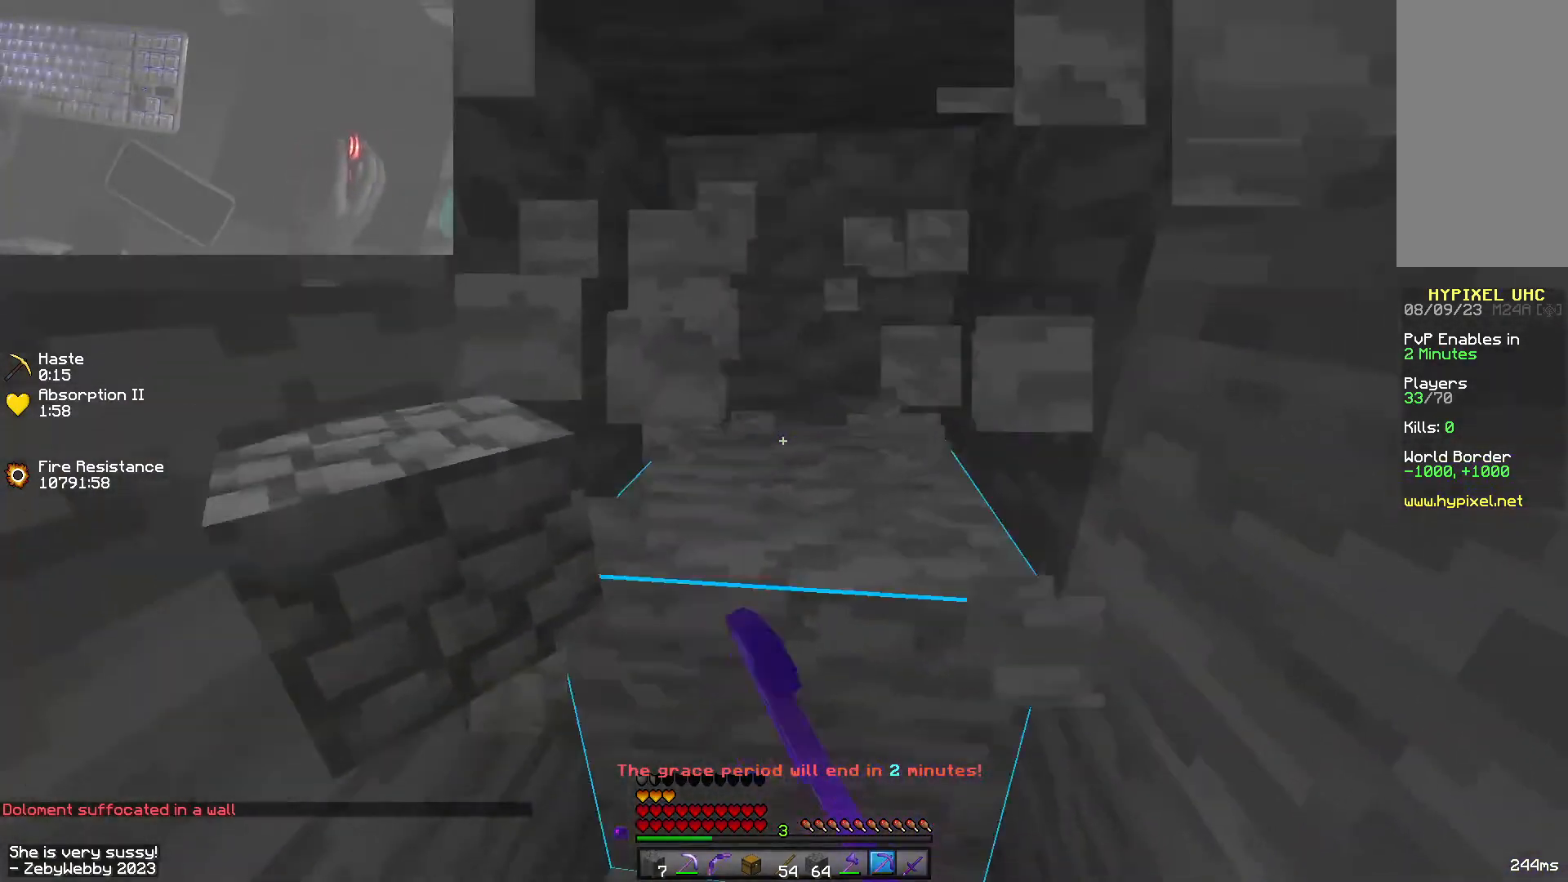
{"keys": ["sneak", "w"], "mouse": ["left"], "events": [[150, "s", "up"]]}
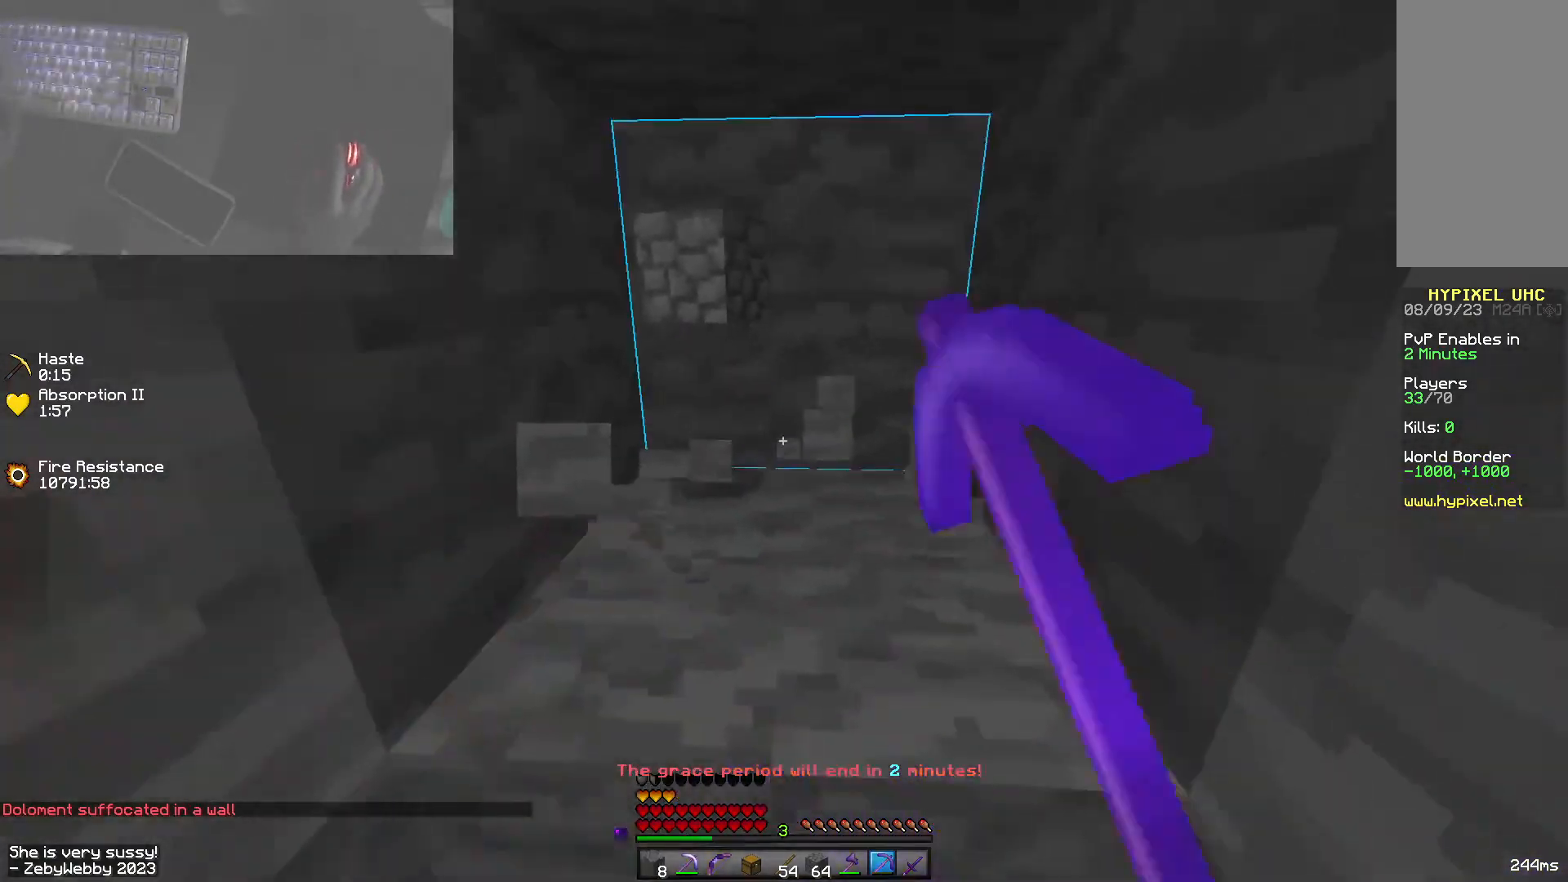
{"keys": ["sneak", "w"], "mouse": ["left"], "events": [[400, "s", "down"], [467, "s", "up"]]}
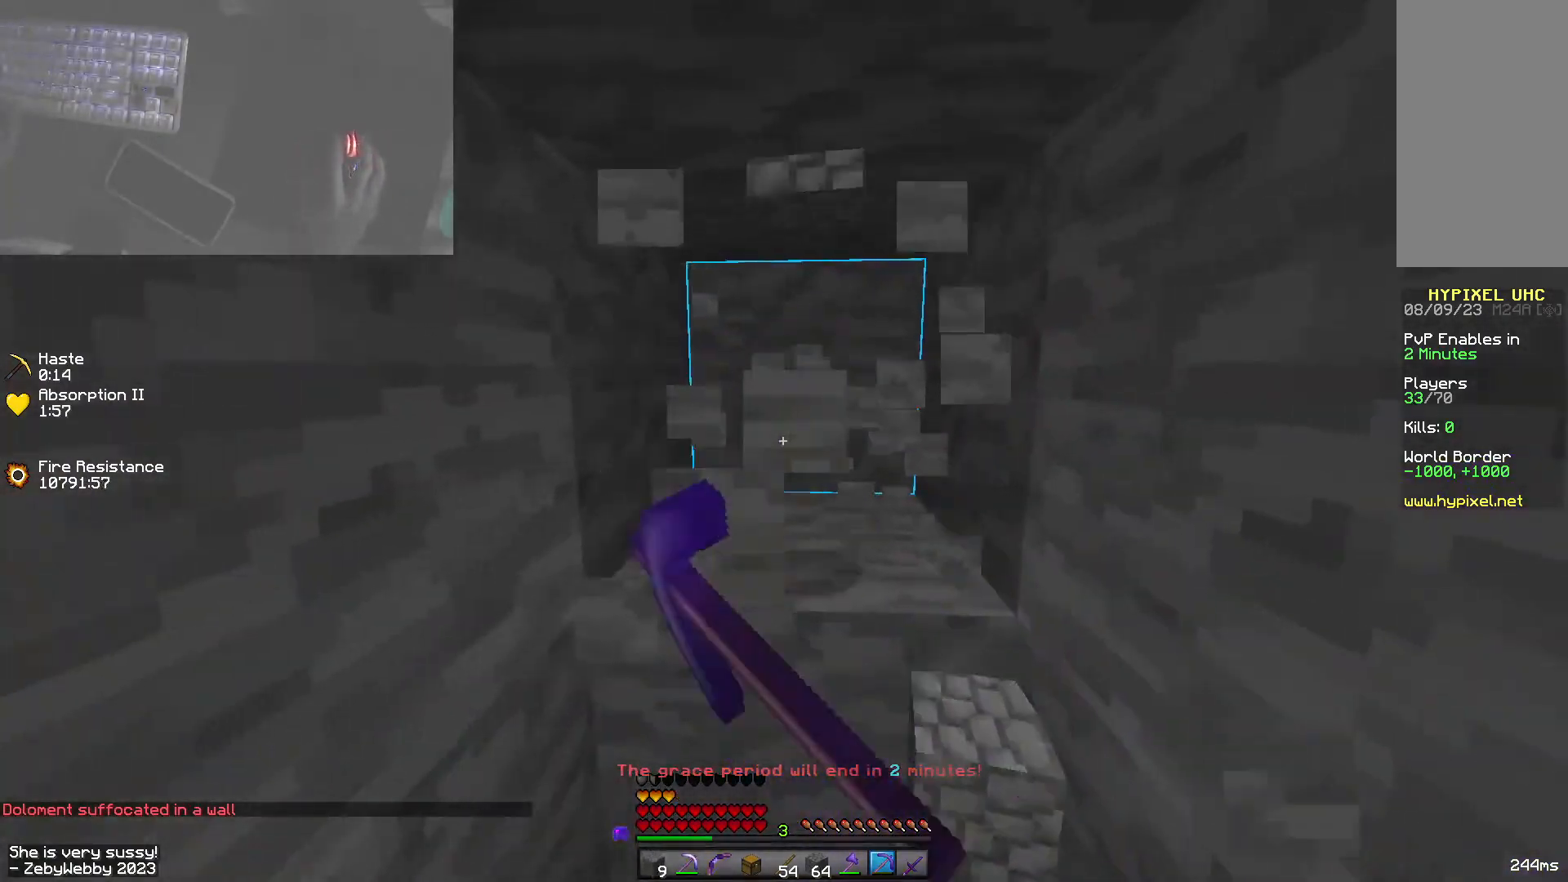
{"keys": ["sneak", "w"], "mouse": ["left"], "events": []}
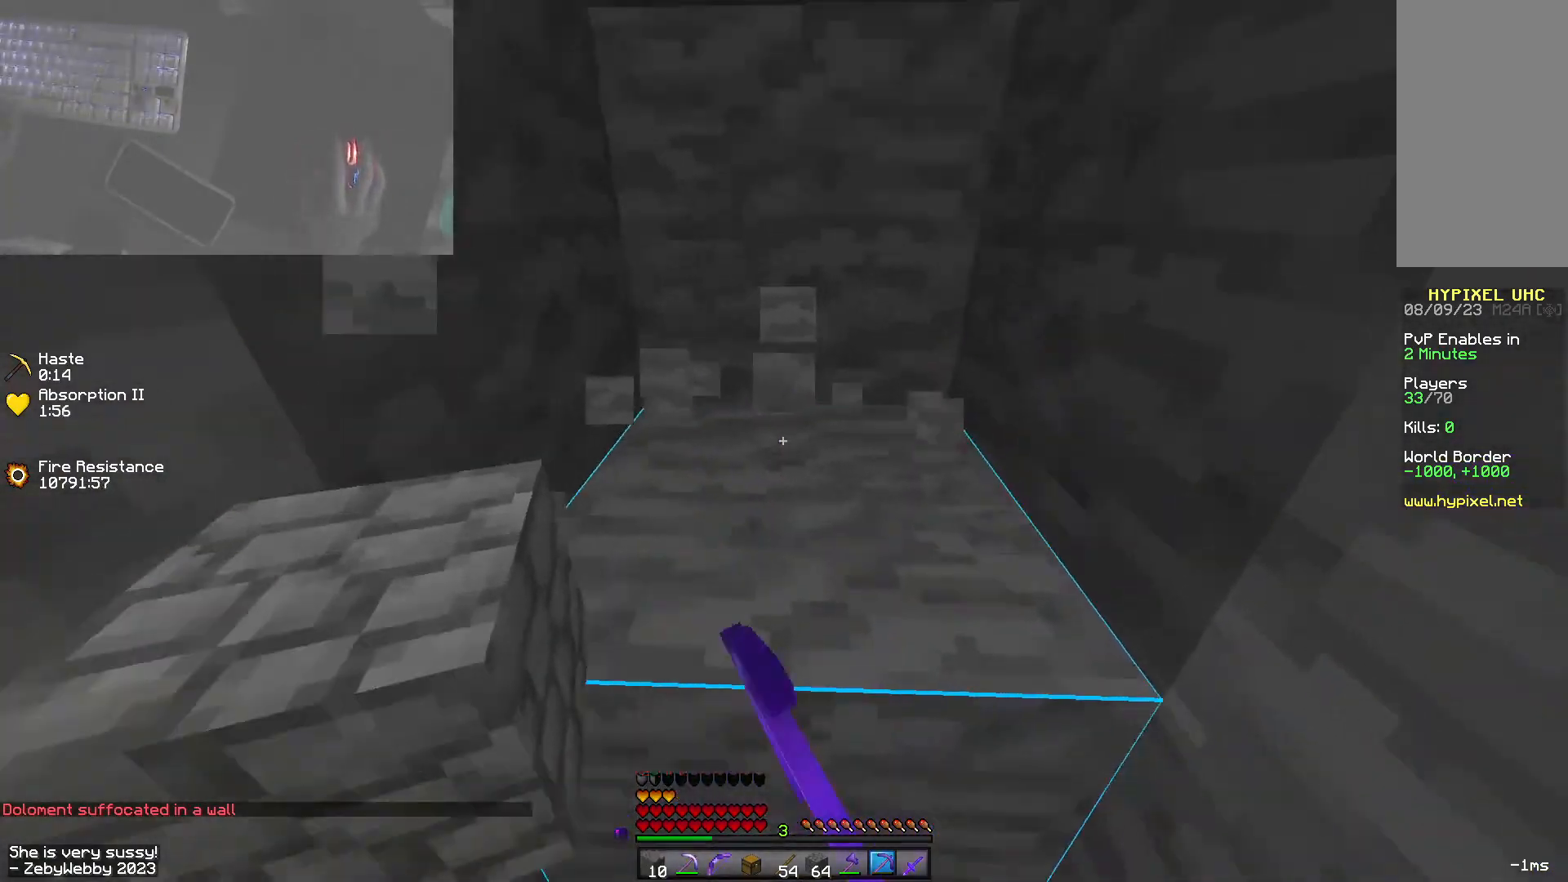
{"keys": ["sneak", "w"], "mouse": ["left"], "events": []}
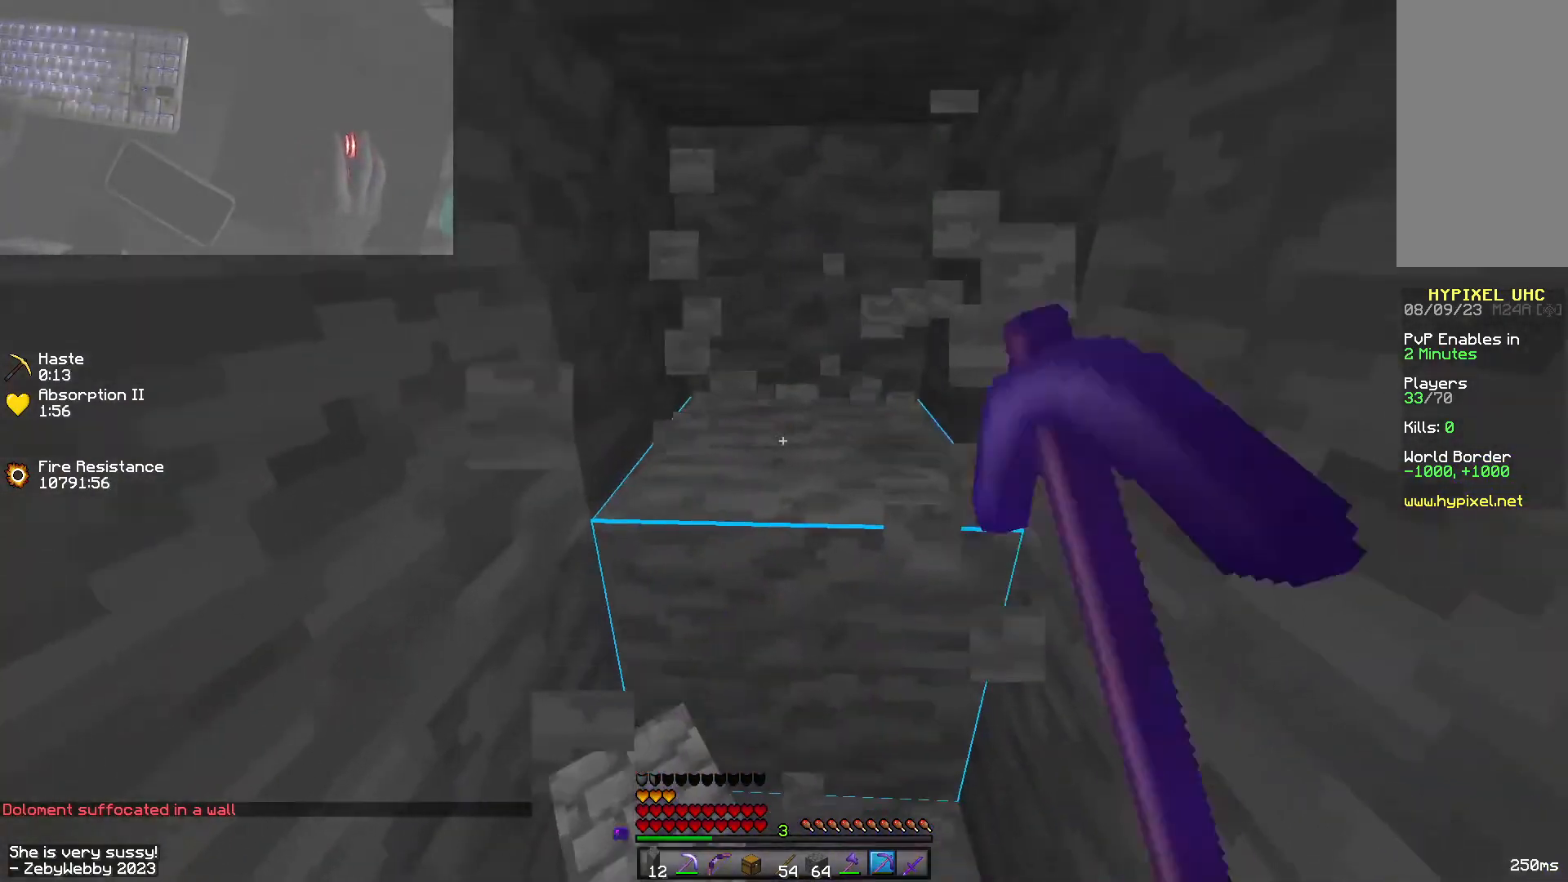
{"keys": ["a", "sneak", "w"], "mouse": ["left"], "events": [[17, "w", "up"], [384, "w", "down"], [434, "a", "down"]]}
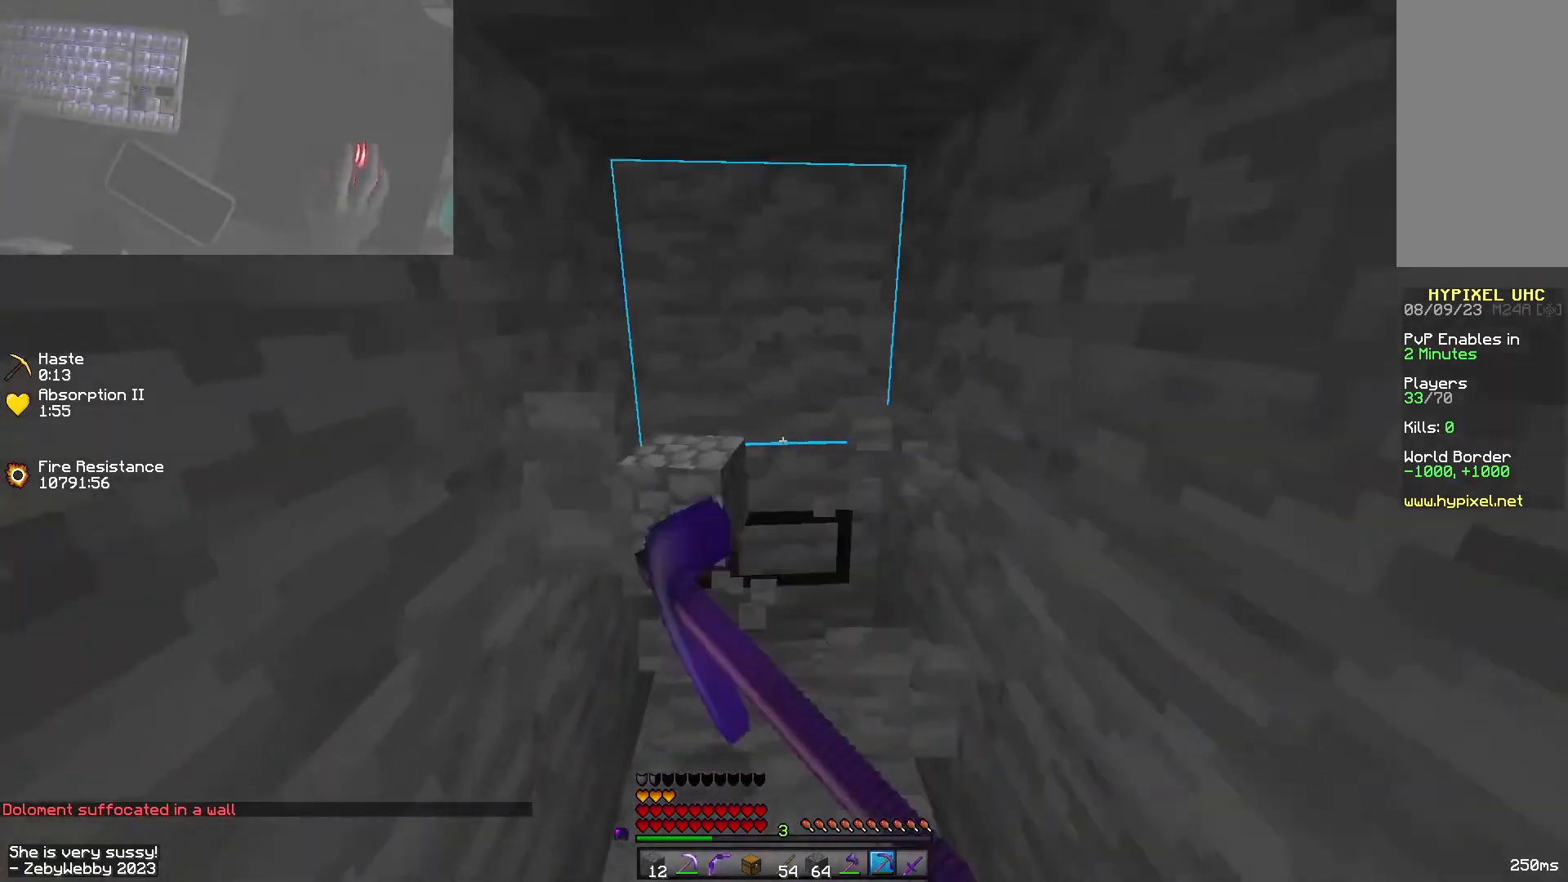
{"keys": ["sneak", "w"], "mouse": ["left"], "events": [[67, "a", "up"]]}
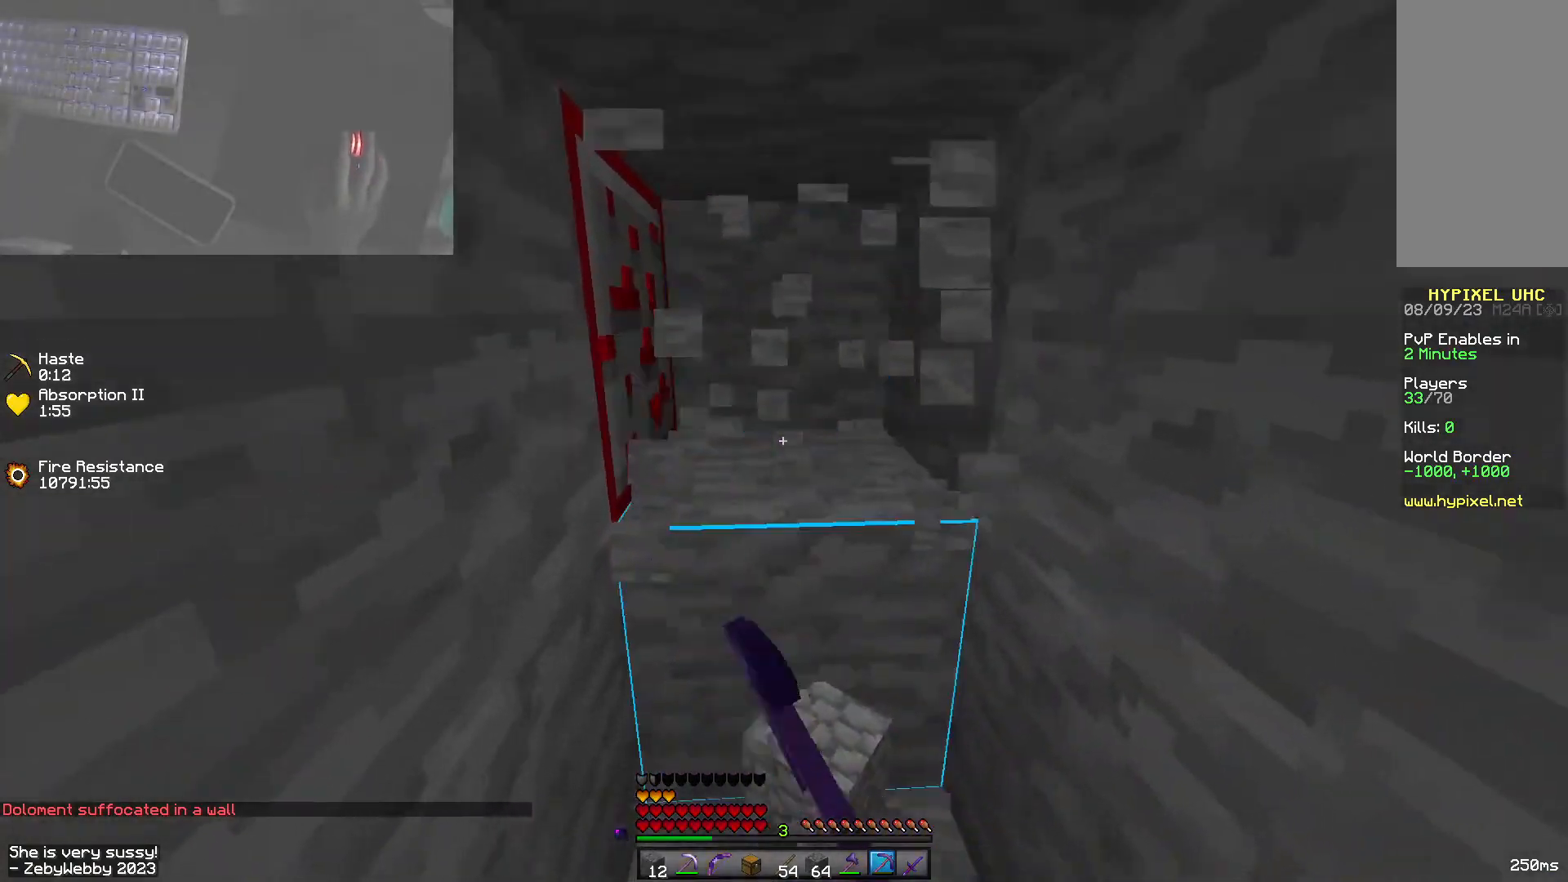
{"keys": ["d", "sneak"], "mouse": ["left"], "events": [[400, "w", "up"], [500, "d", "down"]]}
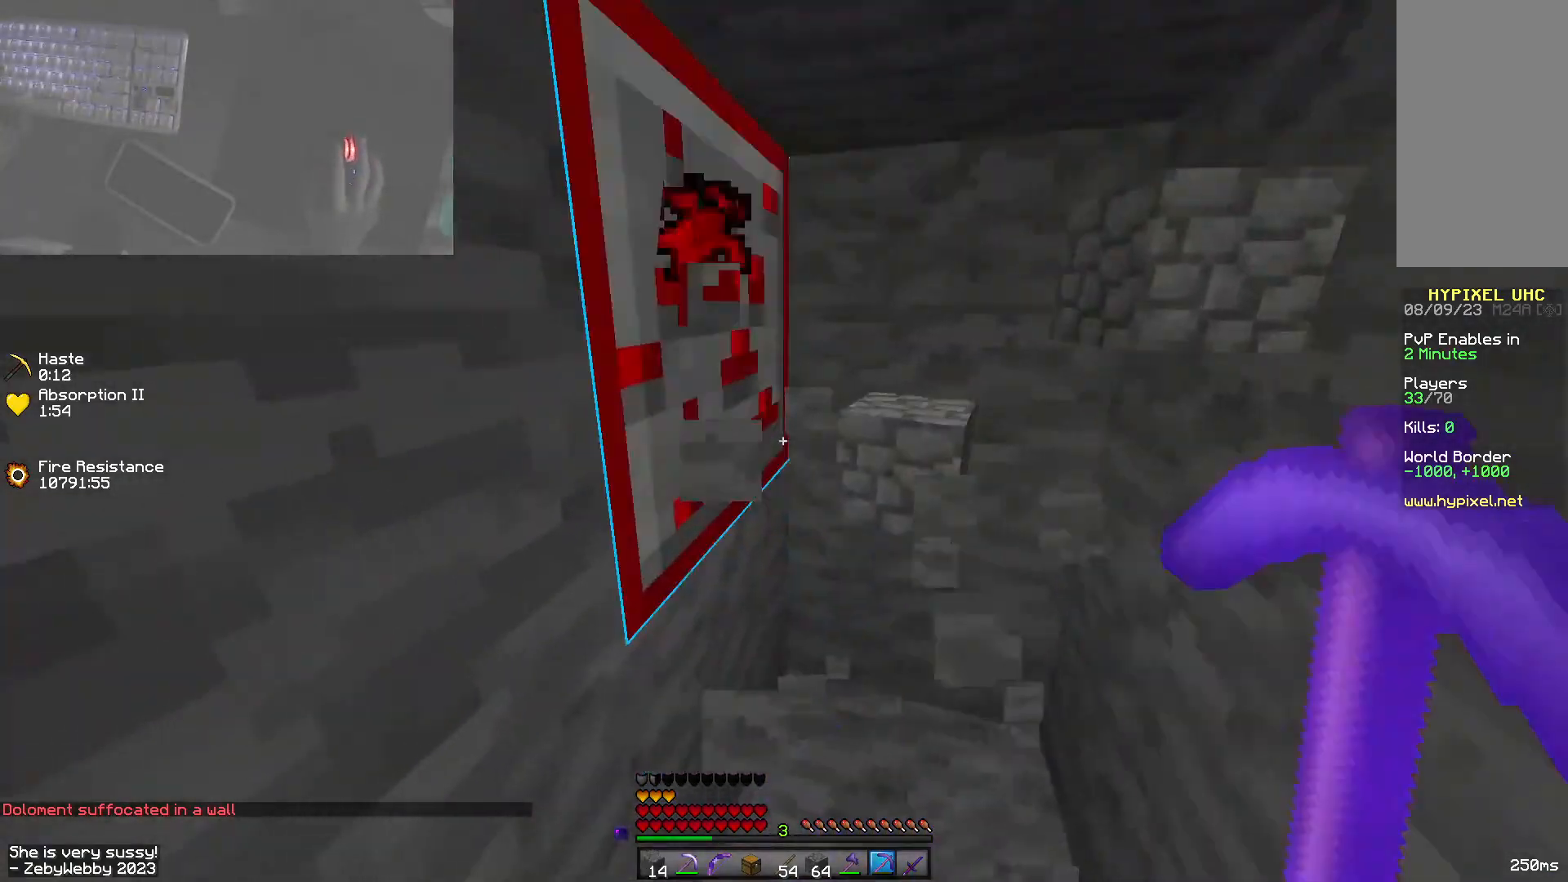
{"keys": ["sneak", "w"], "mouse": [], "events": [[250, "w", "down"], [434, "mouse_left", "up"], [450, "d", "up"]]}
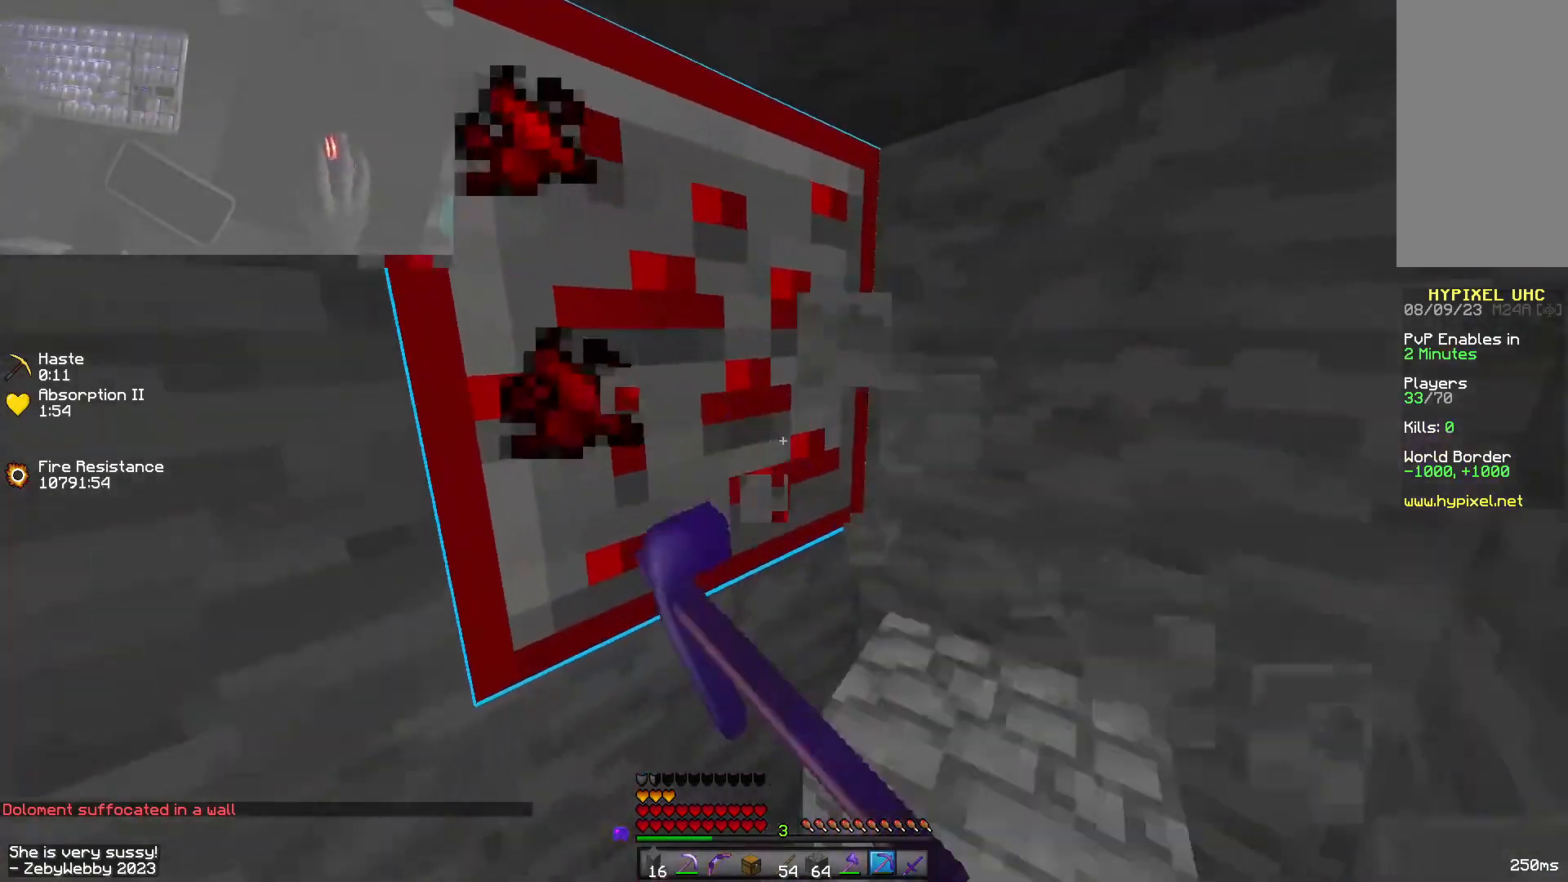
{"keys": [], "mouse": []}
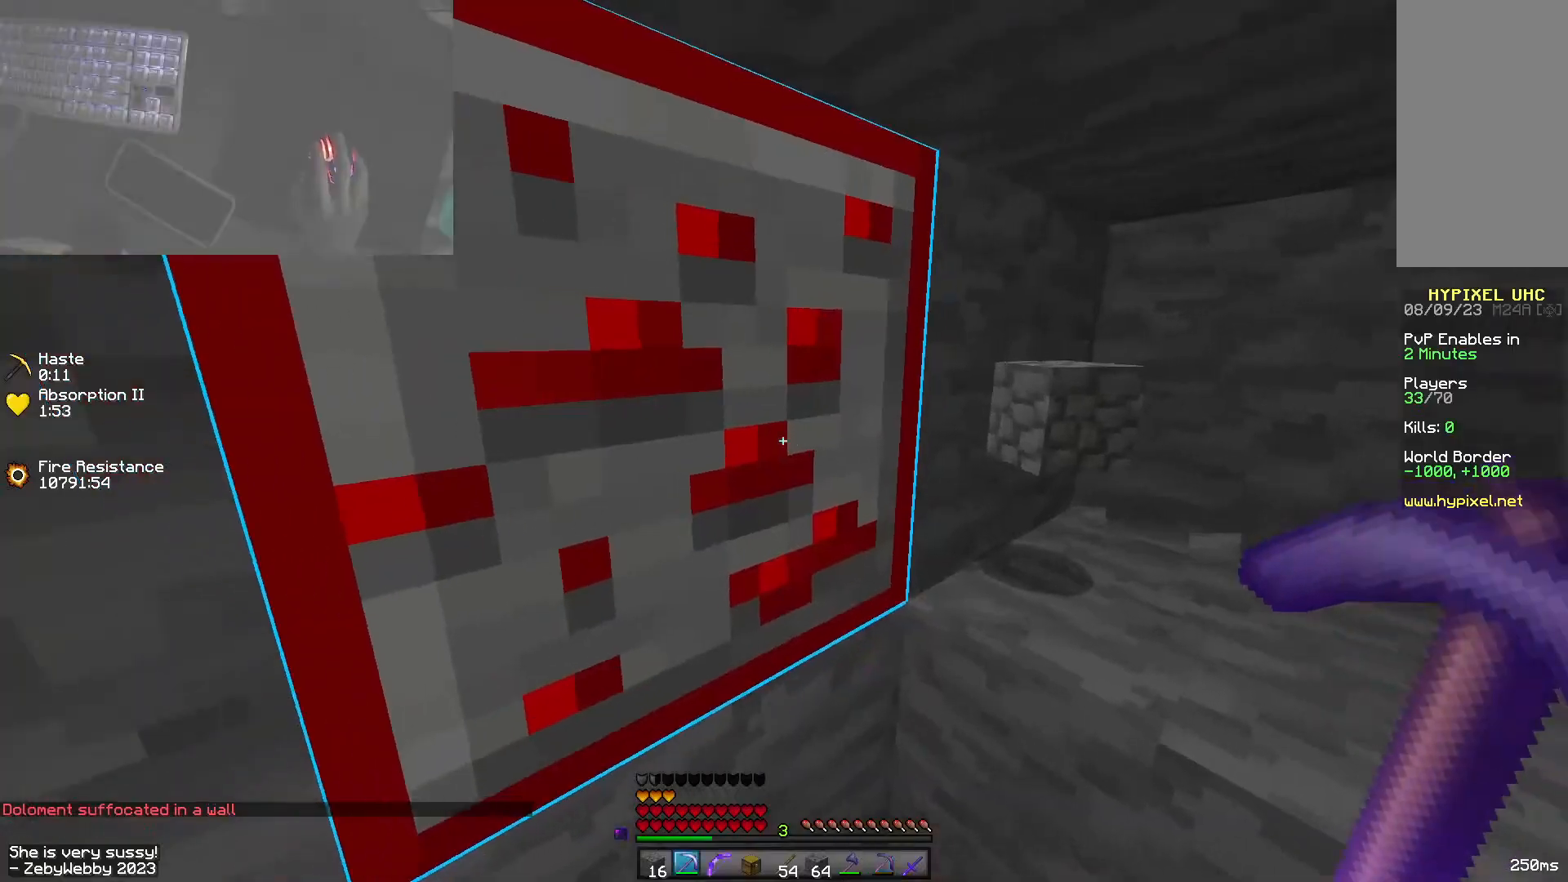
{"keys": ["sneak"], "mouse": ["left"], "events": [[84, "mouse_left", "down"], [184, "sneak", "down"]]}
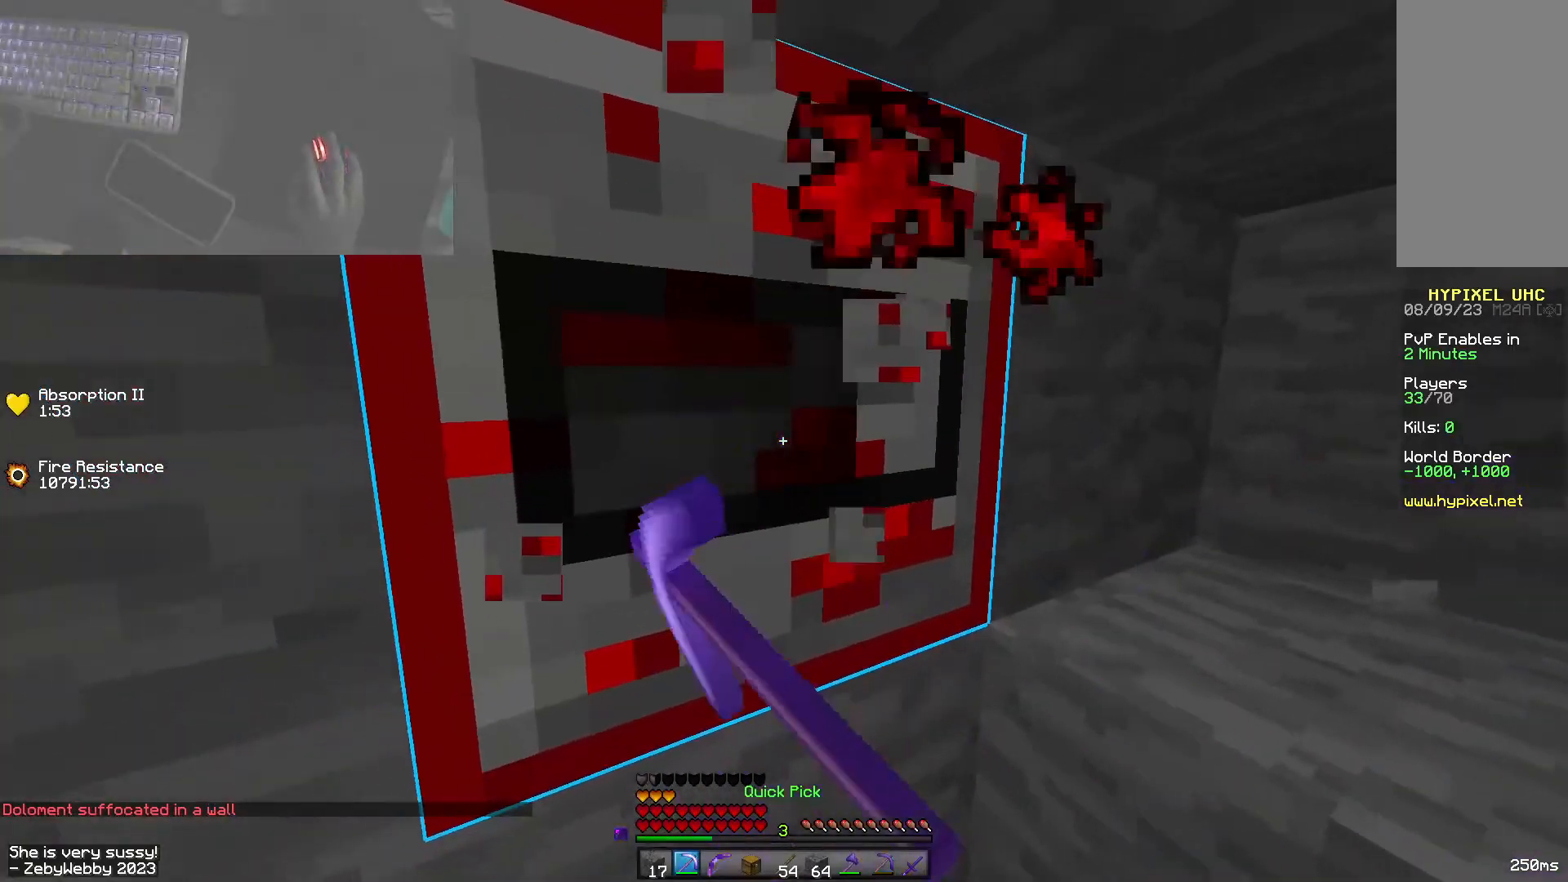
{"keys": ["sneak"], "mouse": ["left"], "events": []}
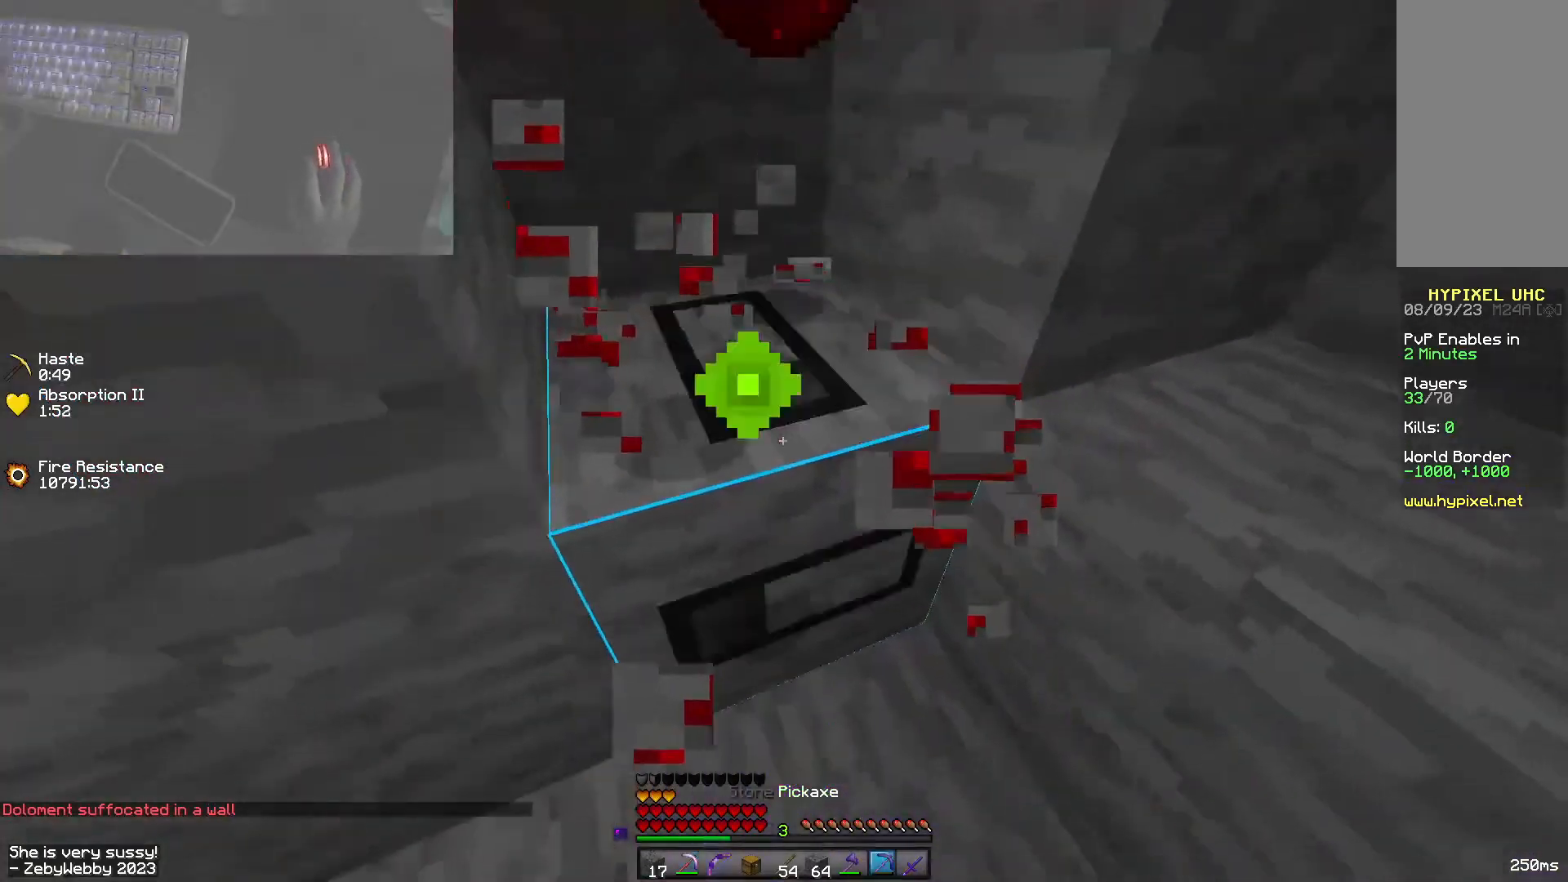
{"keys": ["sneak", "w"], "mouse": ["left"], "events": [[467, "w", "down"]]}
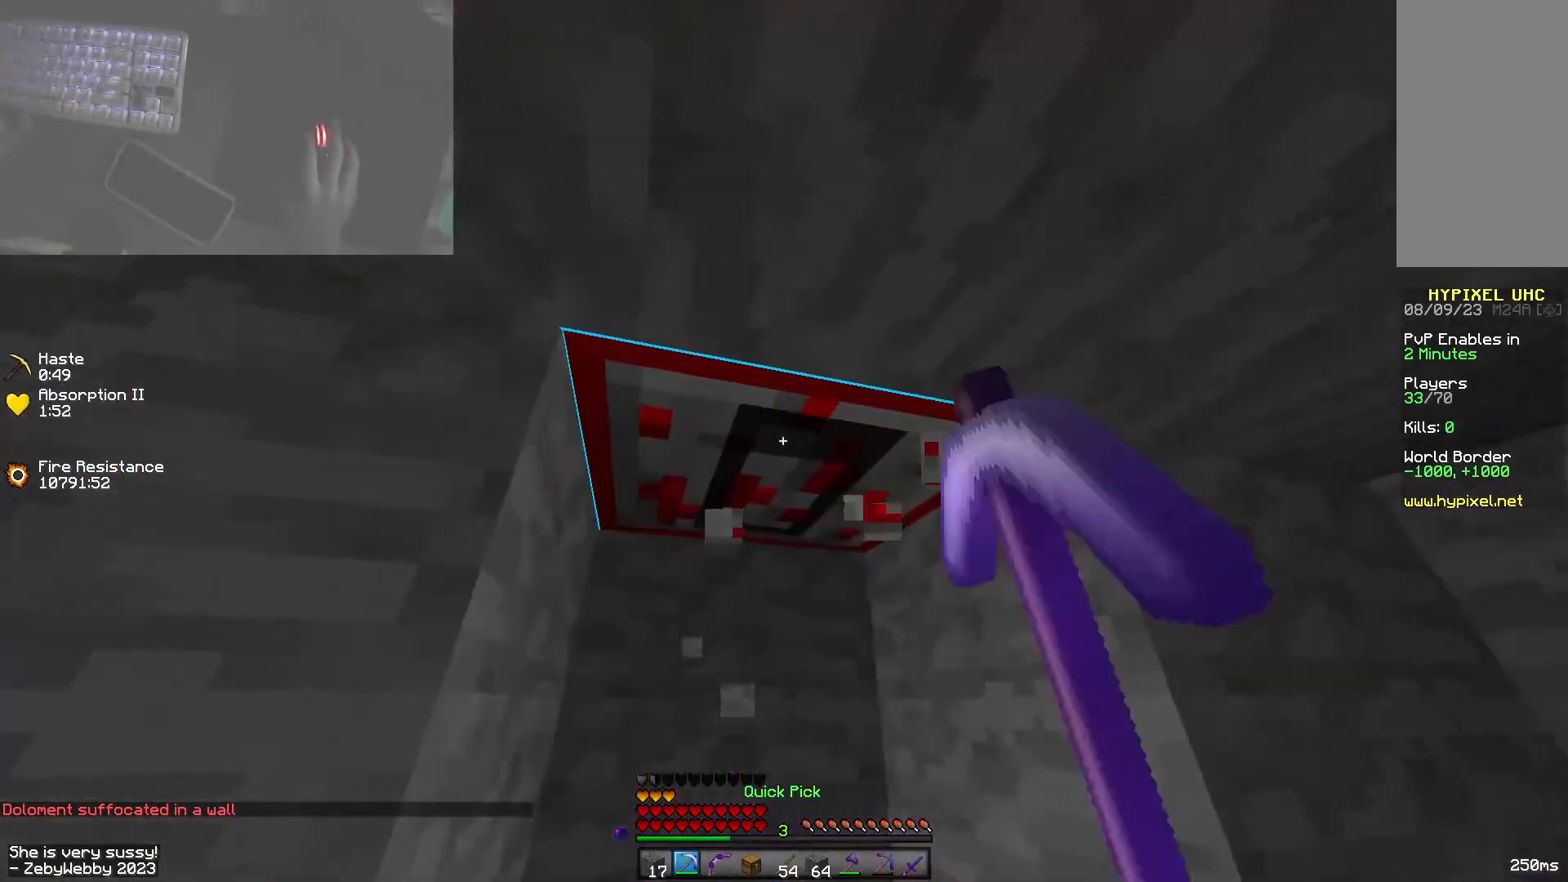
{"keys": ["a", "sneak", "w"], "mouse": ["left"], "events": [[300, "a", "down"]]}
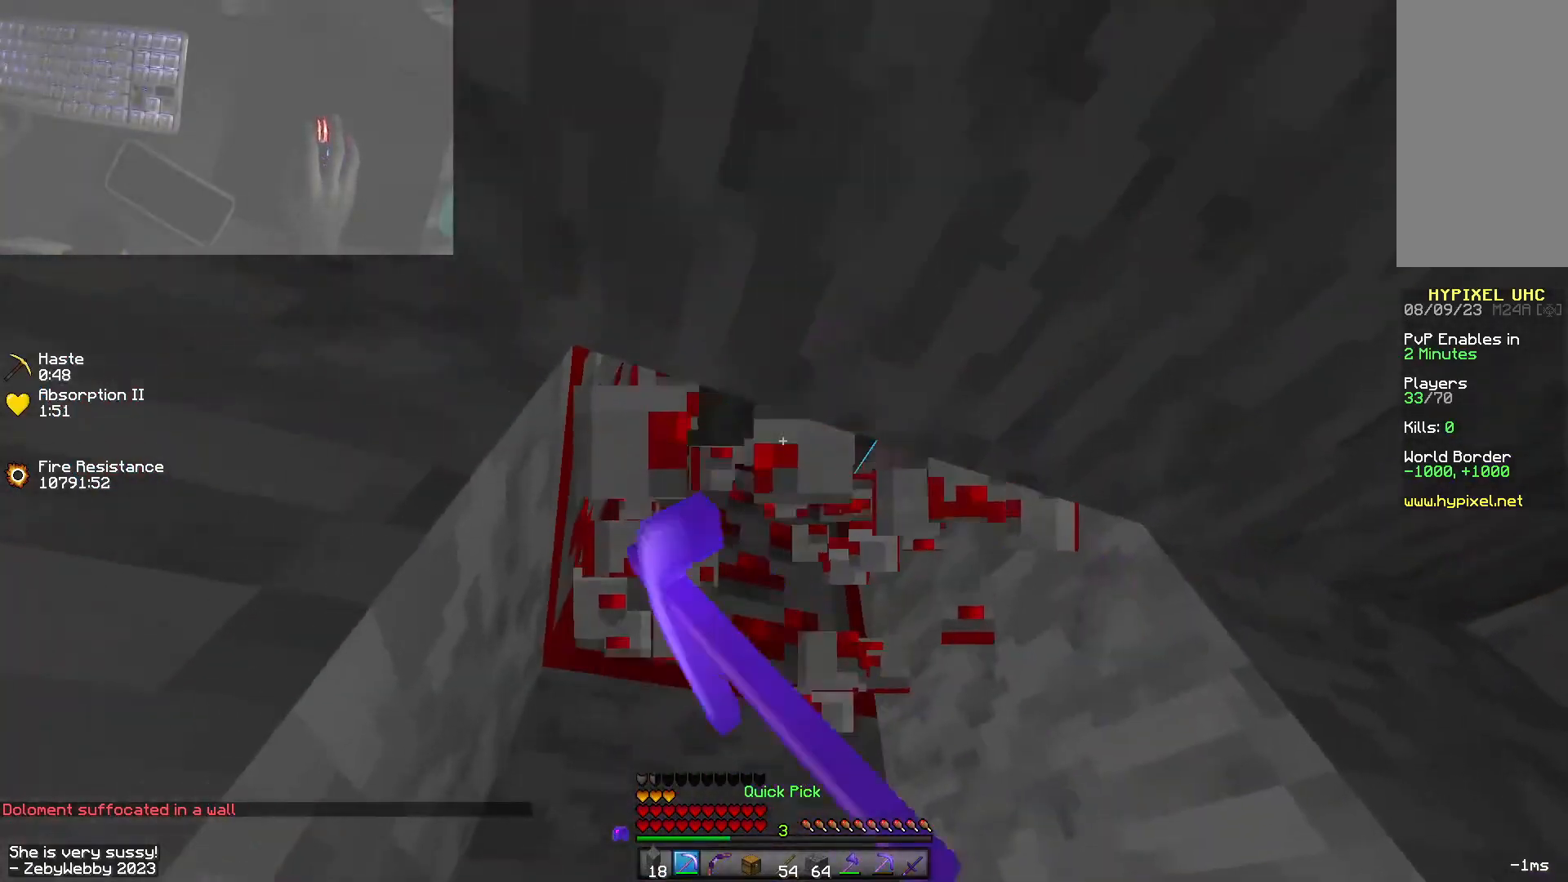
{"keys": ["d", "sneak", "w"], "mouse": ["left"], "events": [[50, "a", "up"], [84, "d", "down"], [367, "d", "up"], [450, "d", "down"]]}
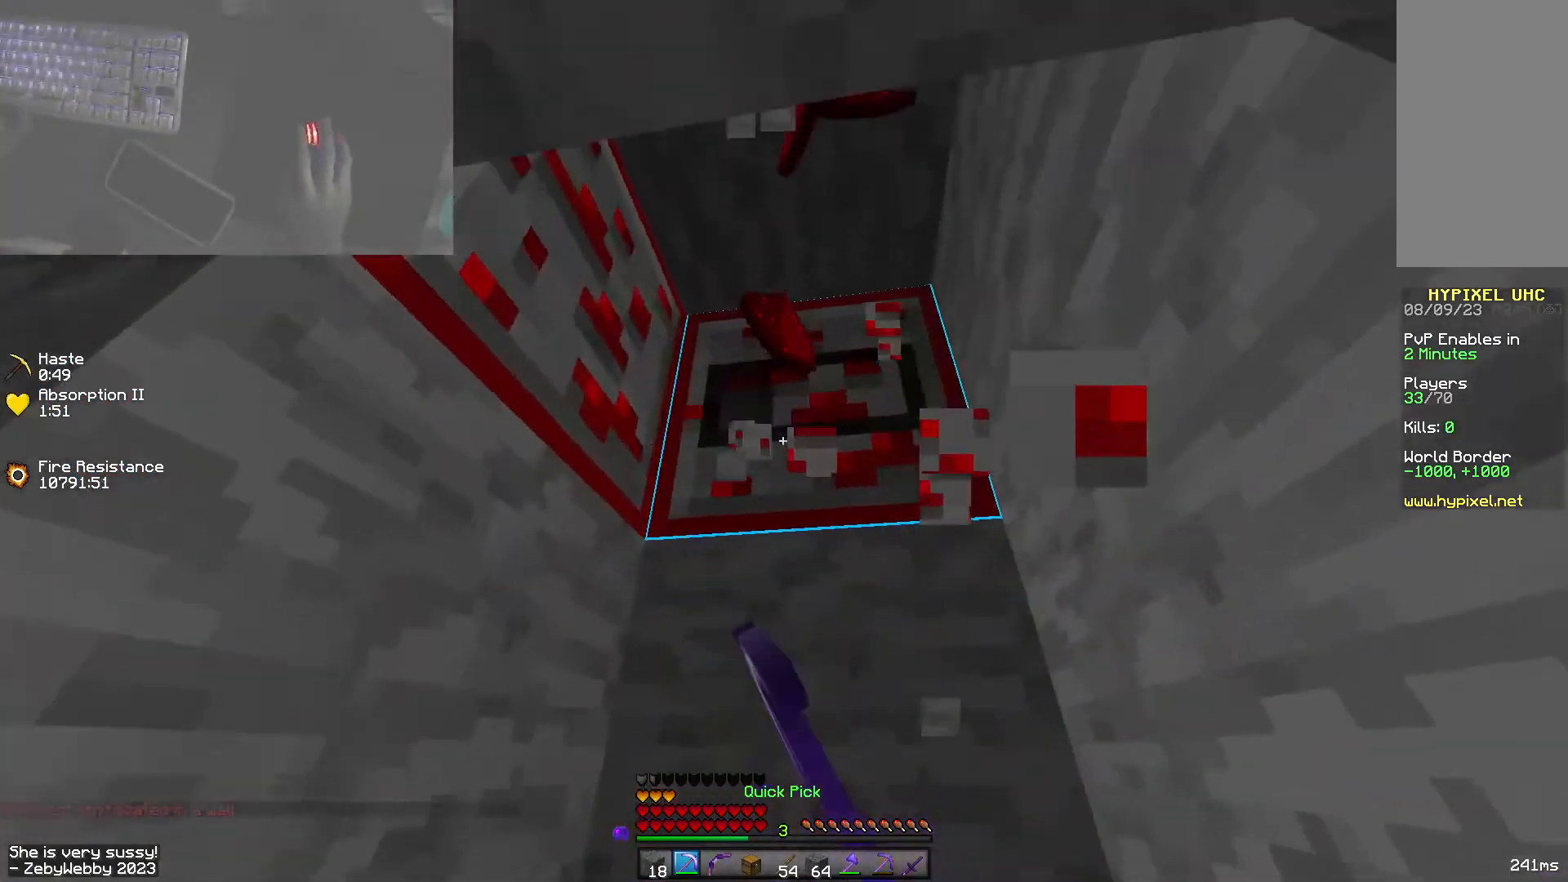
{"keys": ["d", "sneak"], "mouse": ["left"], "events": [[67, "w", "up"]]}
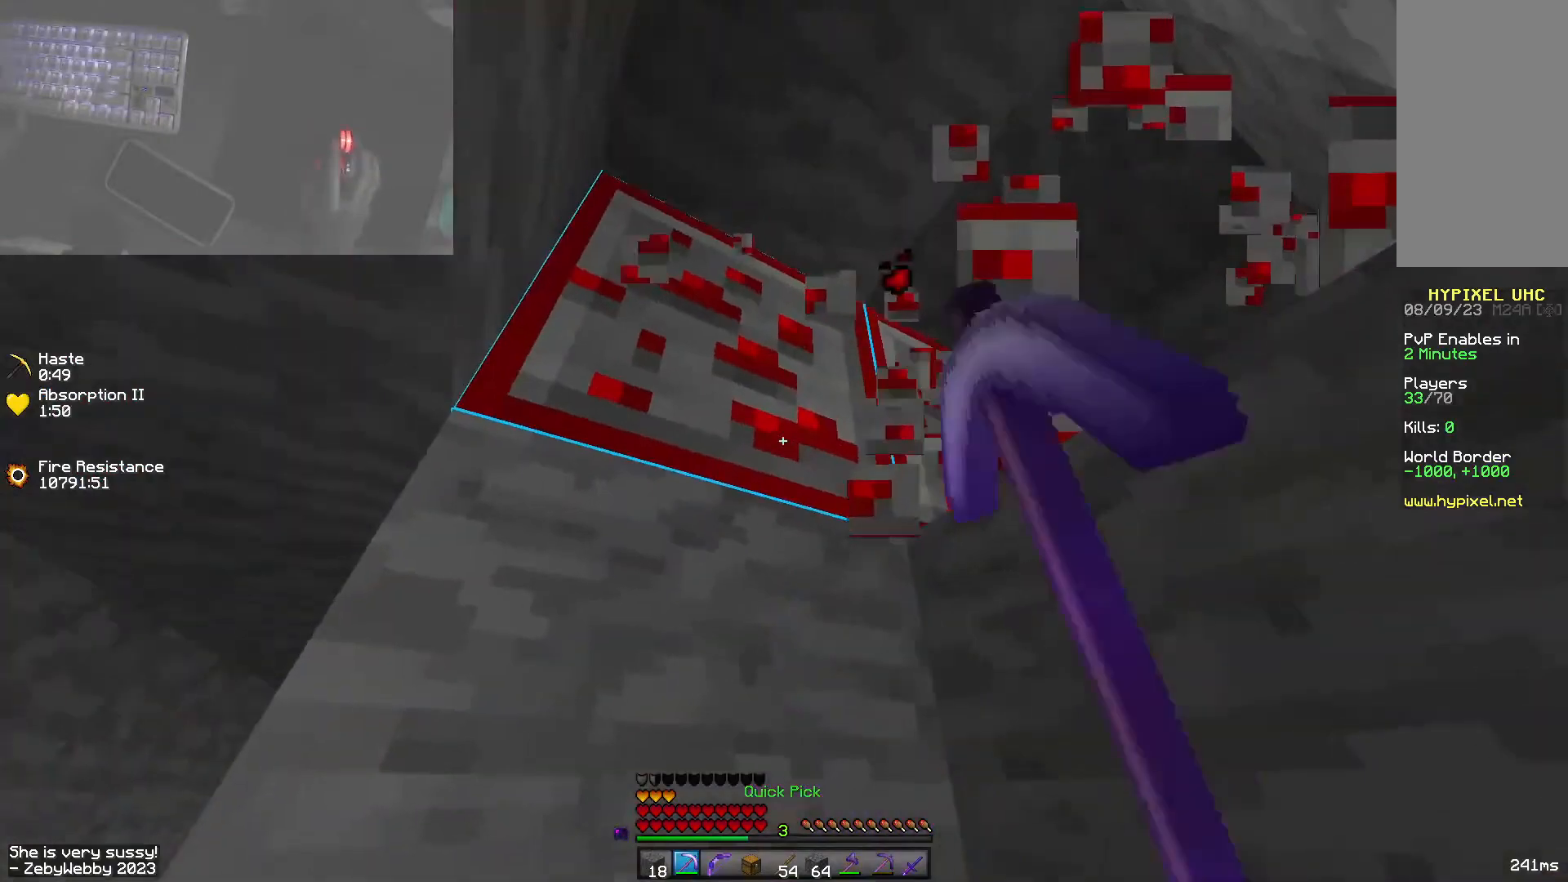
{"keys": ["a", "sneak"], "mouse": ["left"], "events": [[200, "d", "up"], [417, "a", "down"]]}
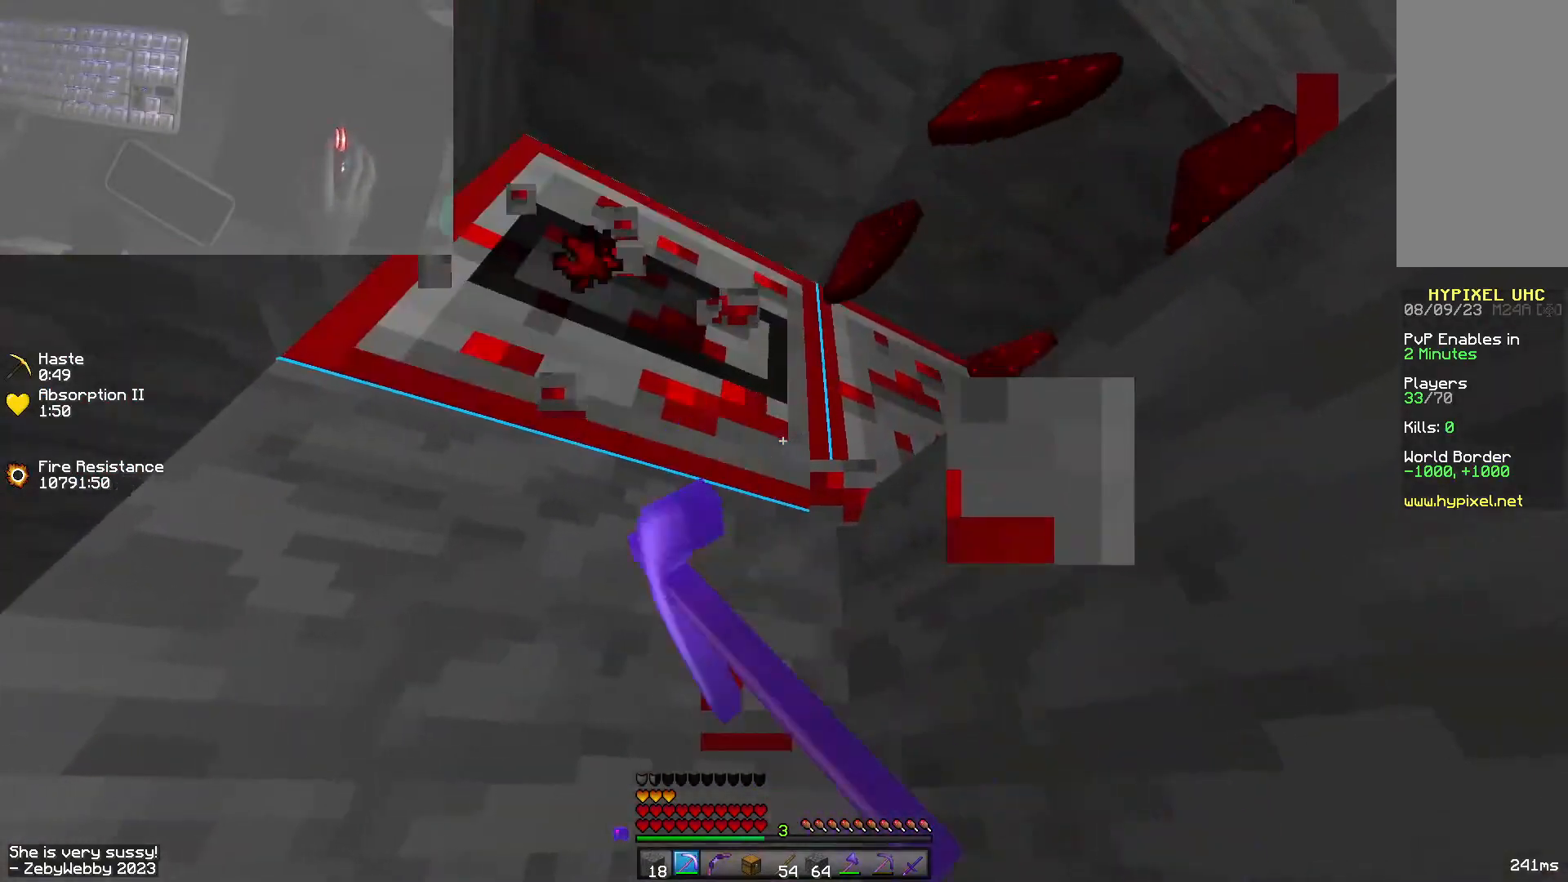
{"keys": ["sneak"], "mouse": ["left"], "events": [[34, "s", "down"], [117, "a", "up"], [234, "s", "up"]]}
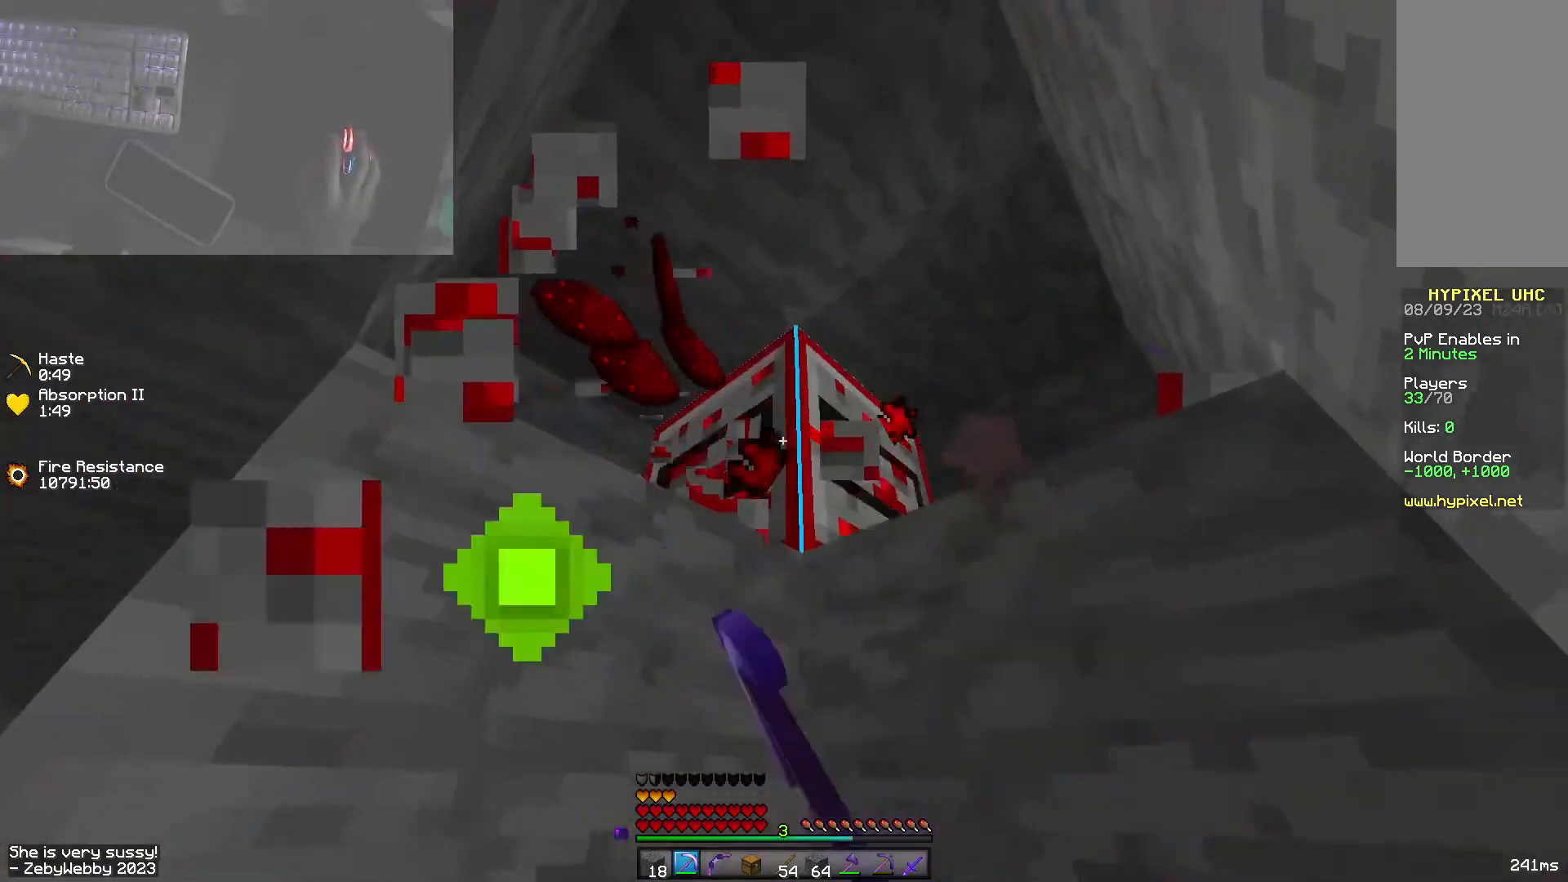
{"keys": ["sneak"], "mouse": ["left"], "events": []}
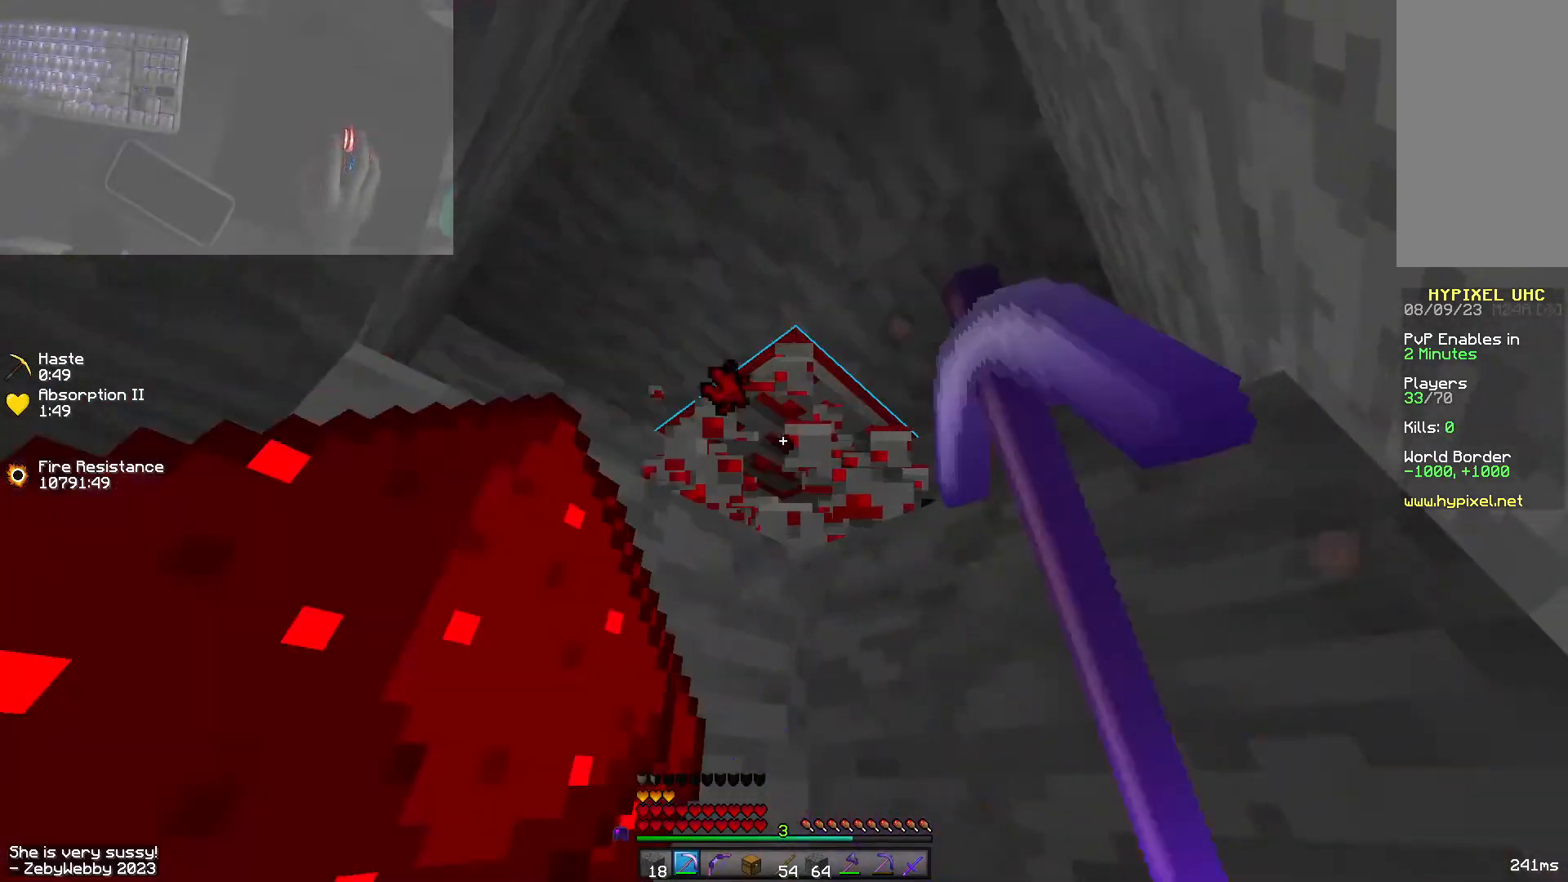
{"keys": ["d", "sneak", "w"], "mouse": ["left"], "events": [[184, "w", "down"], [400, "d", "down"]]}
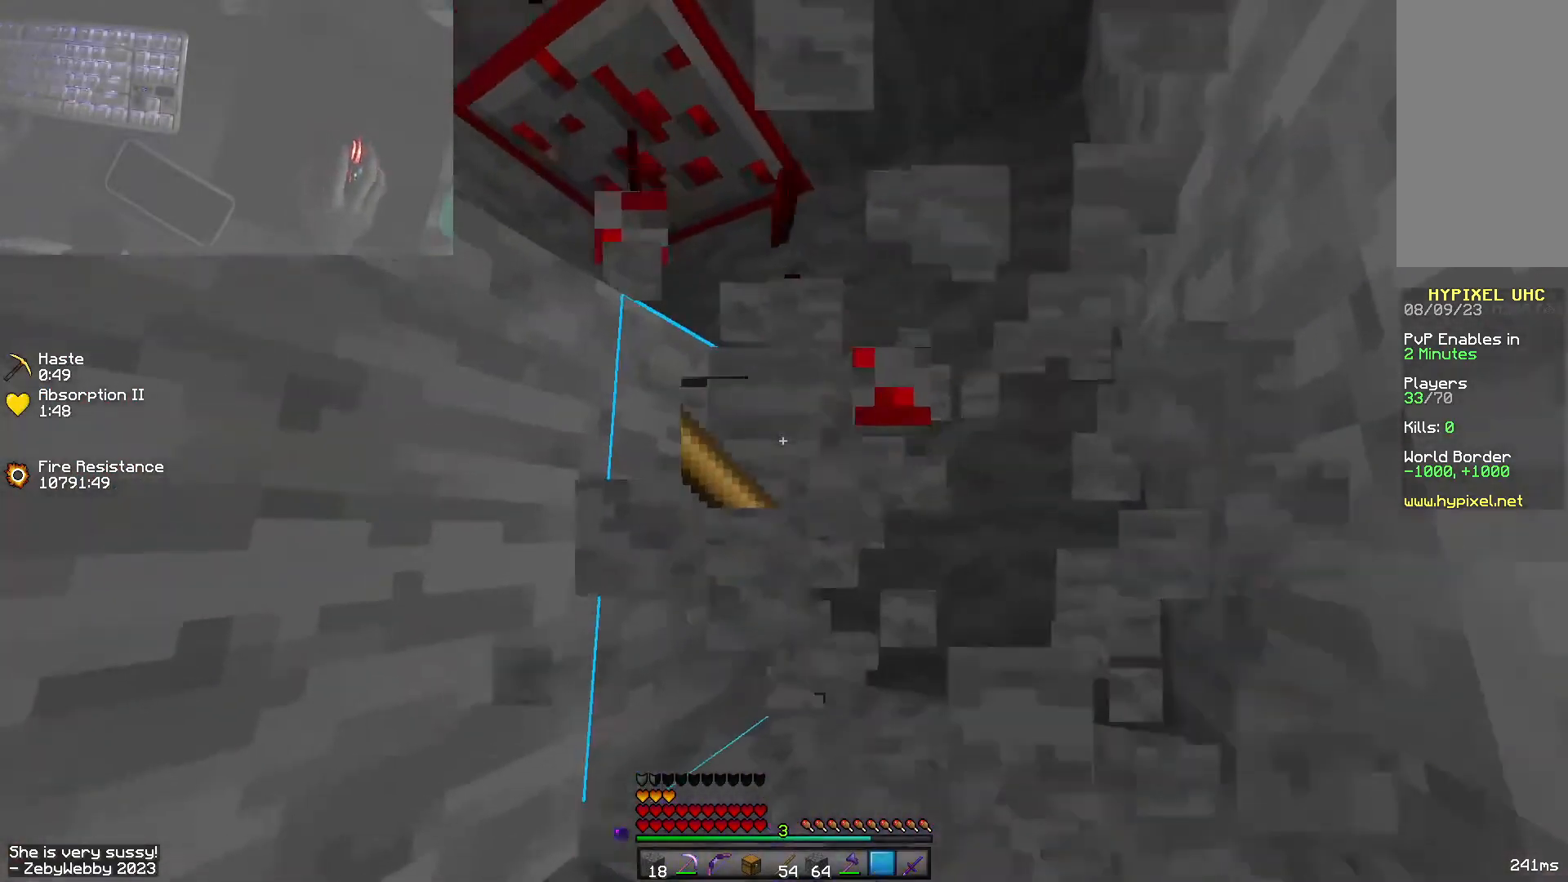
{"keys": ["d", "sneak"], "mouse": ["left"], "events": [[67, "mouse_left", "up"], [100, "w", "up"], [217, "space", "down"], [234, "mouse_left", "down"], [367, "space", "up"]]}
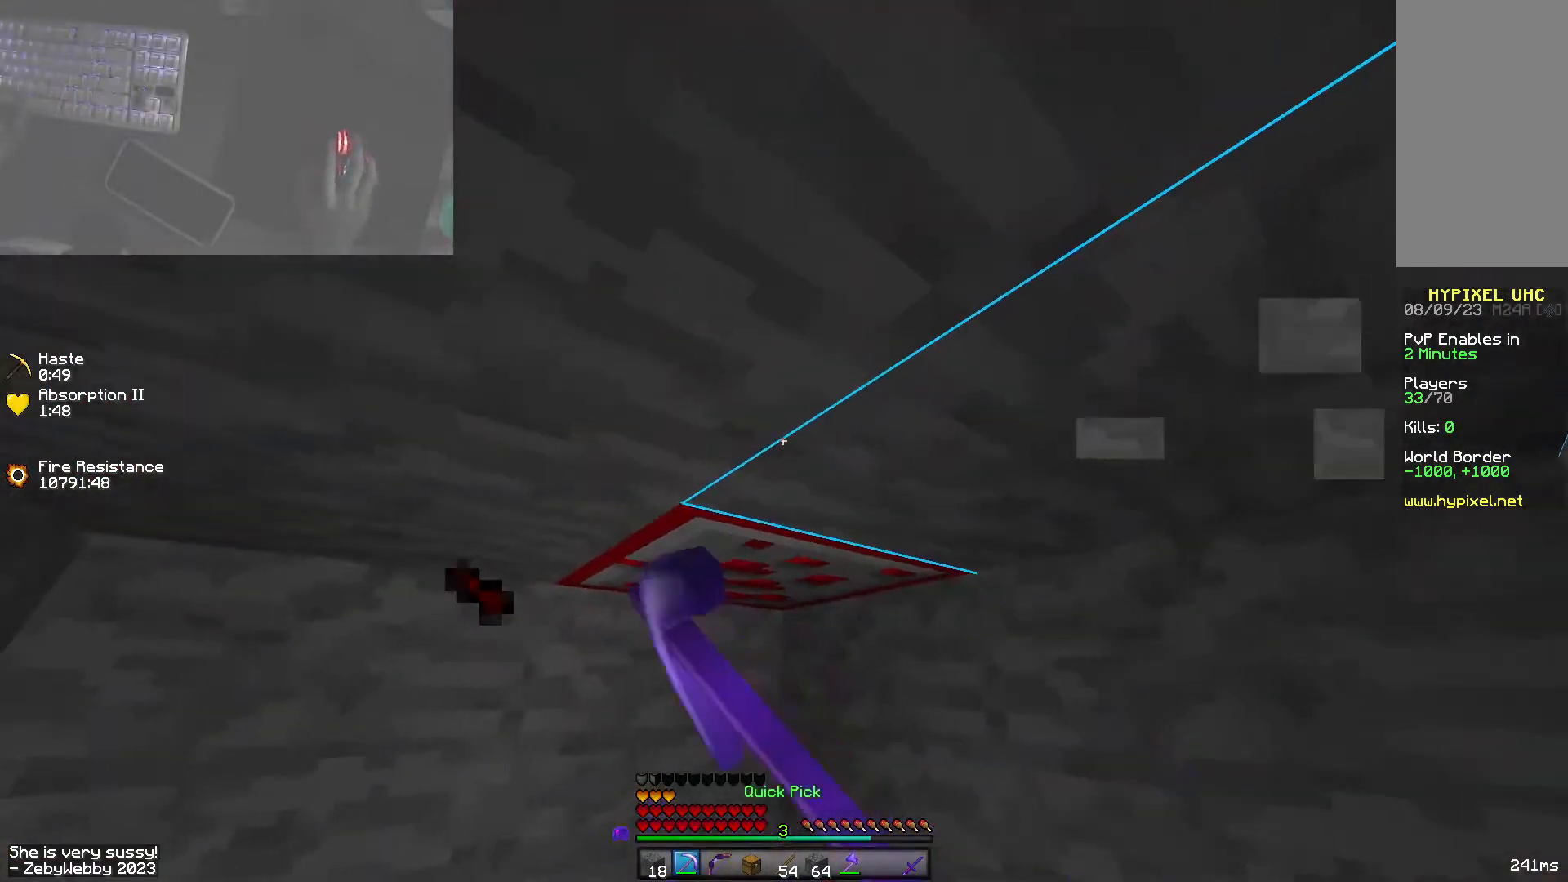
{"keys": ["sneak", "w"], "mouse": ["left"], "events": [[167, "w", "down"], [400, "d", "up"]]}
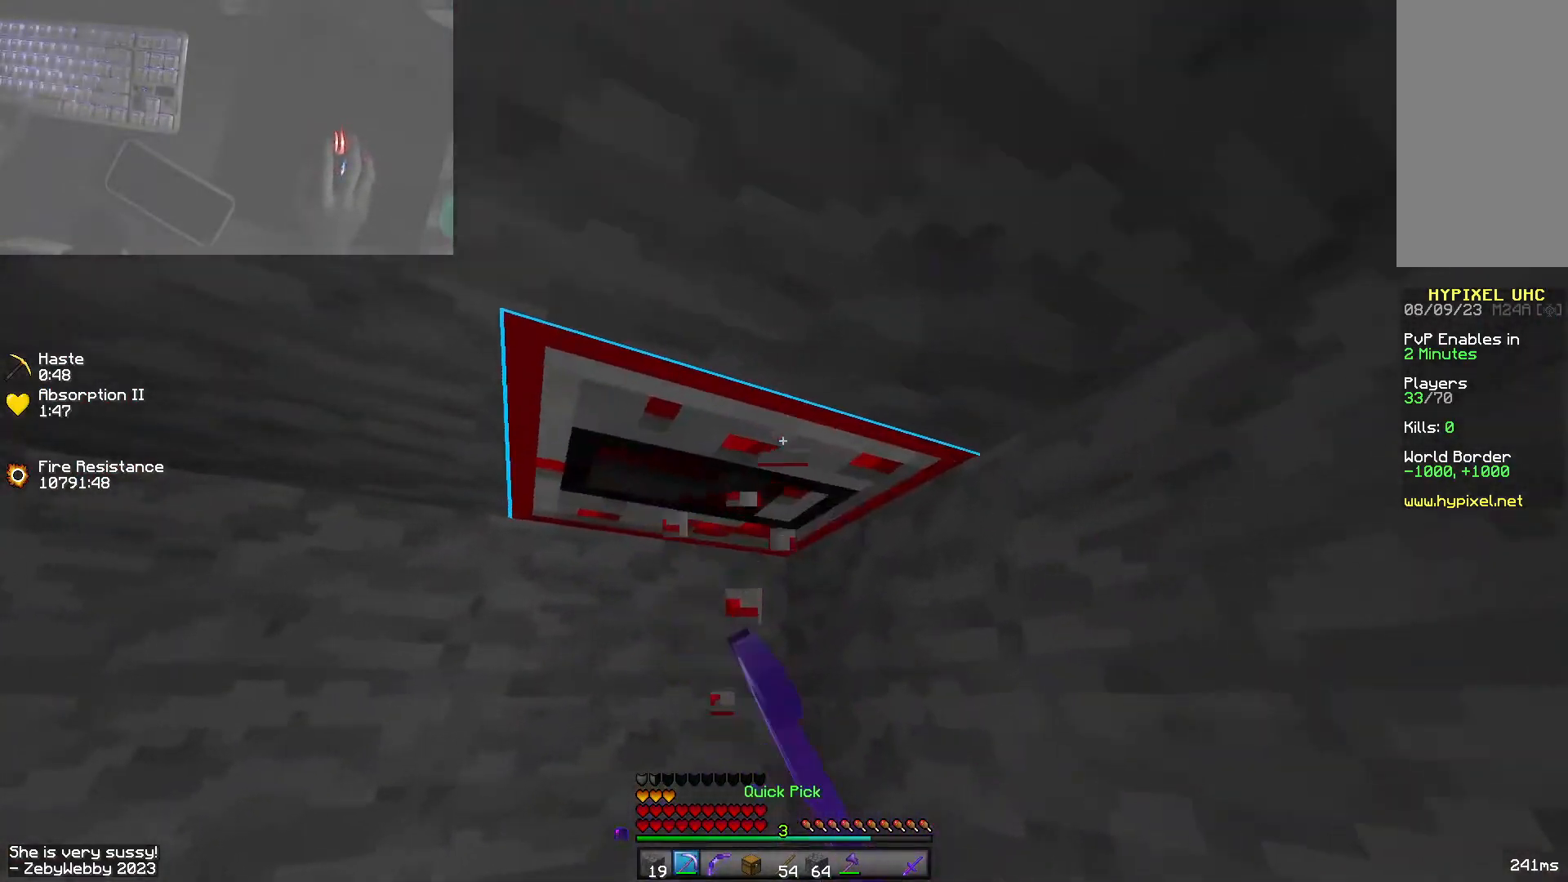
{"keys": ["sneak"], "mouse": [], "events": [[217, "w", "up"], [434, "mouse_left", "up"]]}